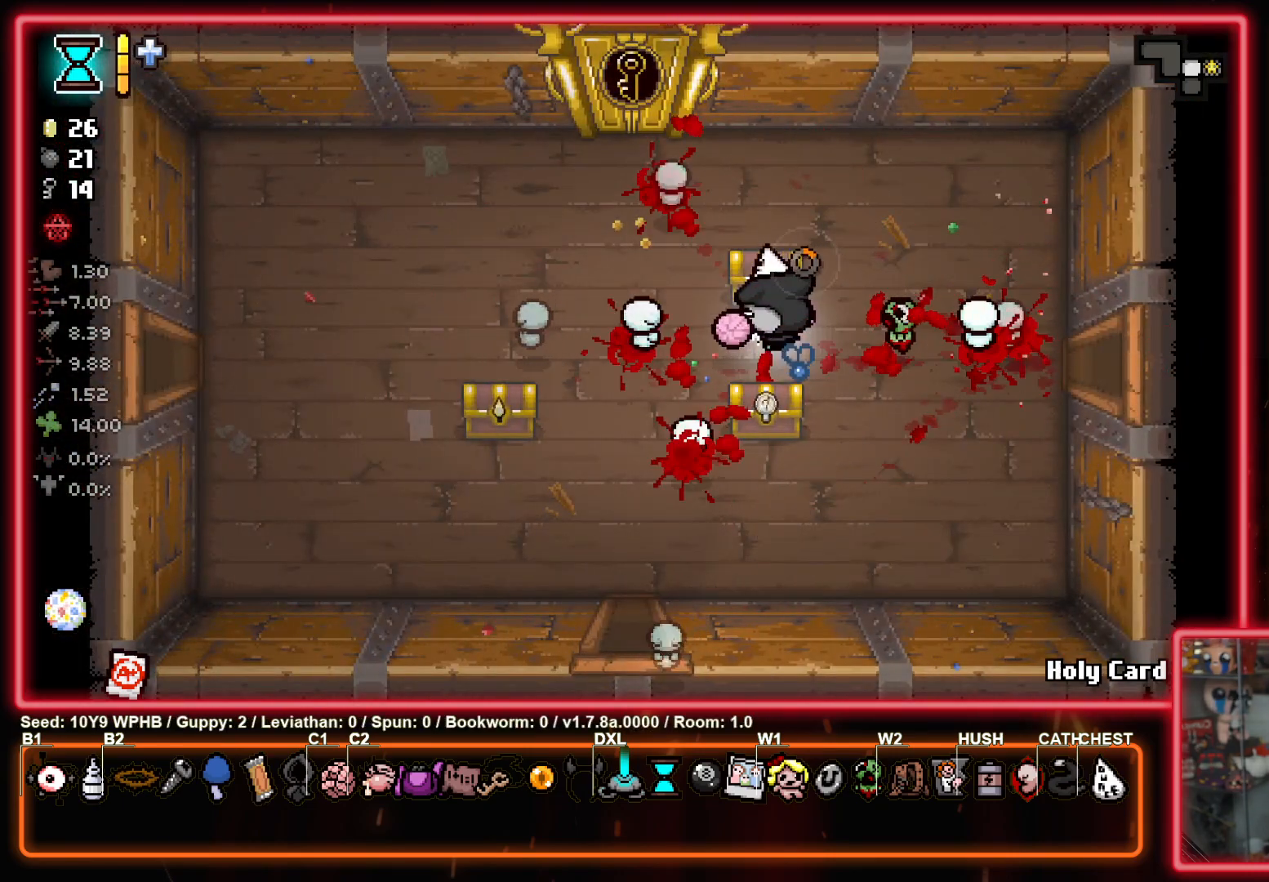
Gameplay with a controller (PlayStation layout); each line is a JSON object with the inputs held at the frame after it. "events" lists button and stick changes between this image and that frame as [ms after this image, input, new state], when the widget could be followed in between.
{"buttons": ["CROSS"], "left_stick": "down", "right_stick": "center", "events": [[33, "CROSS", "down"], [67, "left_stick", "down-left"], [133, "SQUARE", "up"], [350, "left_stick", "down"]]}
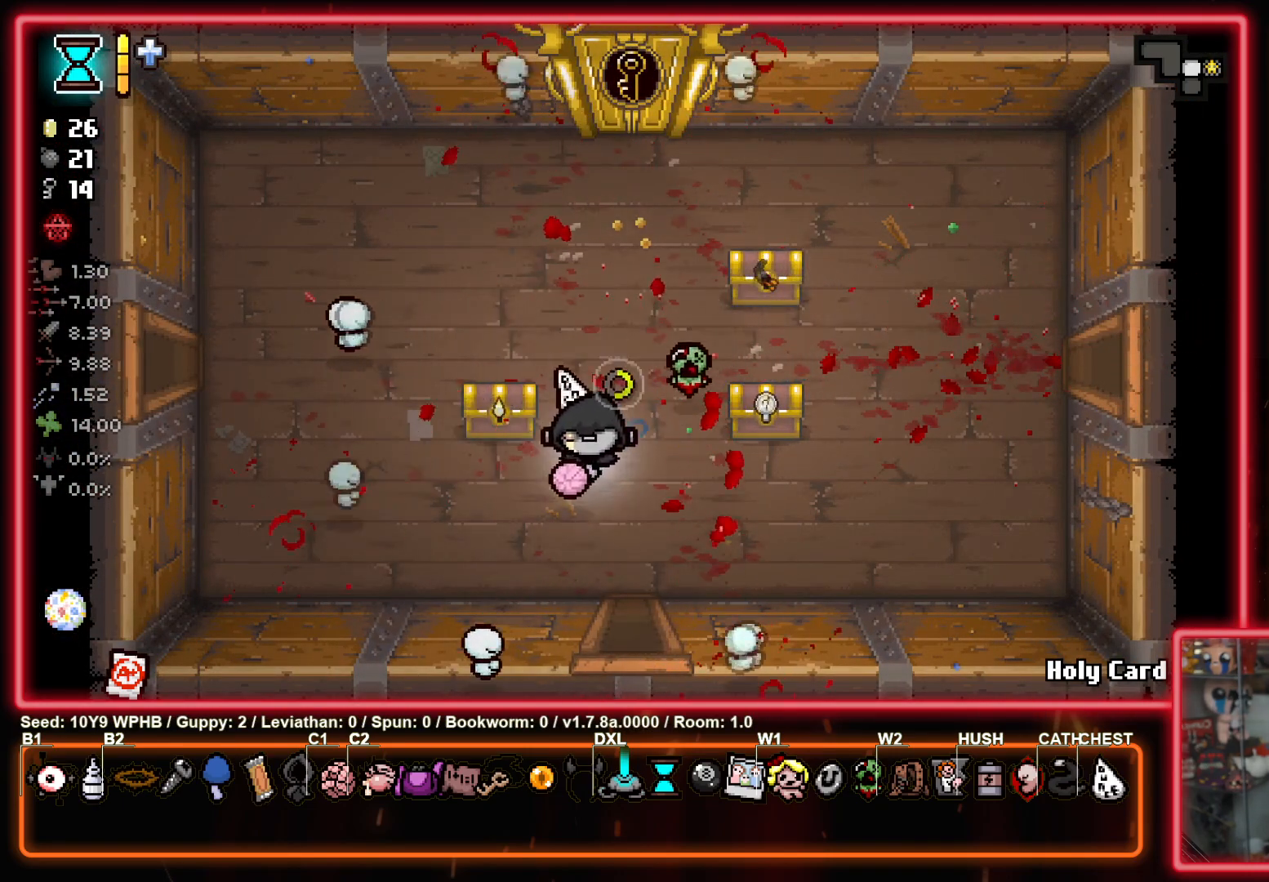
{"buttons": ["CROSS"], "left_stick": "down", "right_stick": "center", "events": []}
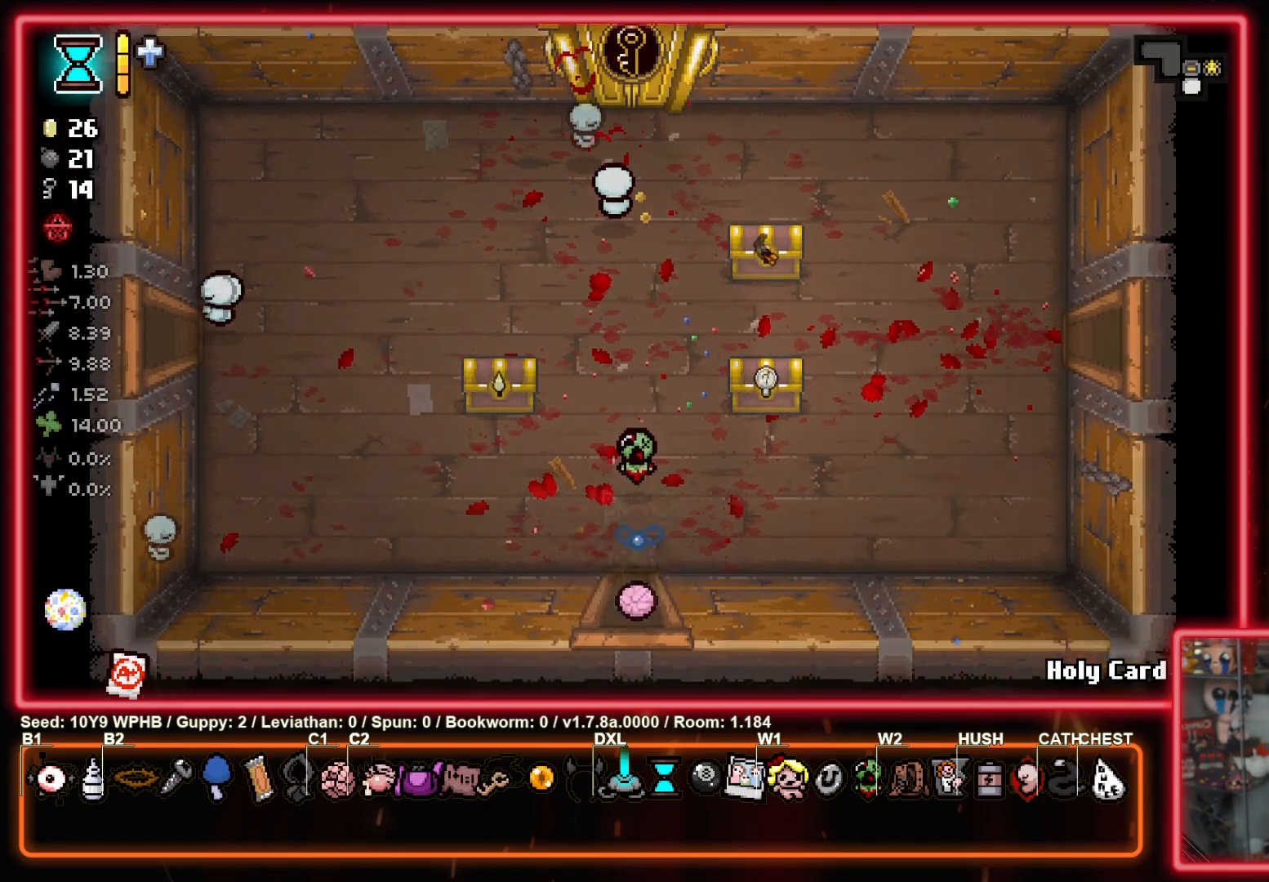
{"buttons": ["CROSS"], "left_stick": "center", "right_stick": "center", "events": [[67, "left_stick", "center"]]}
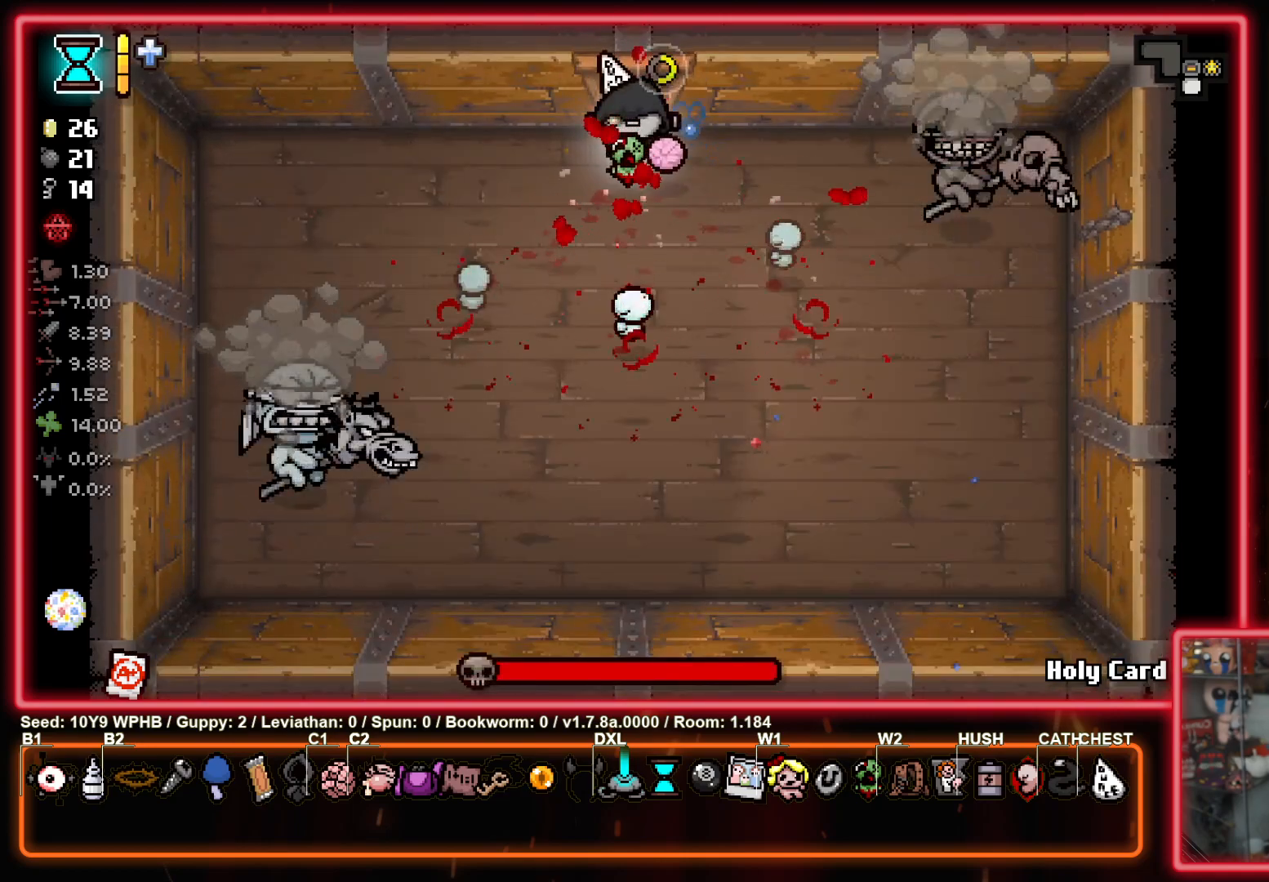
{"buttons": ["CIRCLE"], "left_stick": "center", "right_stick": "center", "events": [[67, "left_stick", "down"], [83, "CIRCLE", "down"], [83, "CROSS", "up"], [117, "left_stick", "down-right"], [367, "left_stick", "center"]]}
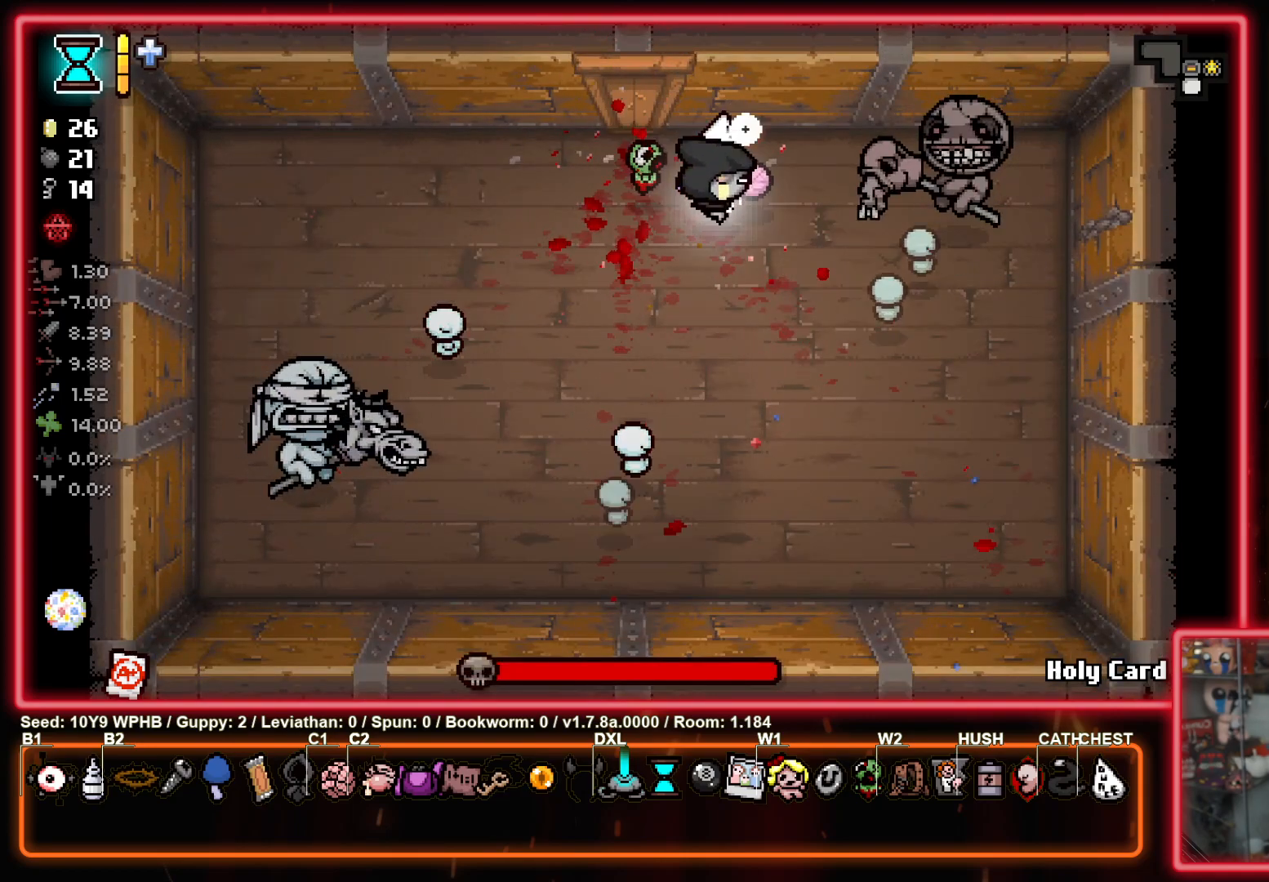
{"buttons": ["CROSS"], "left_stick": "up-left", "right_stick": "center", "events": [[33, "left_stick", "left"], [167, "left_stick", "down-left"], [250, "CROSS", "down"], [300, "CIRCLE", "up"], [500, "left_stick", "up-left"]]}
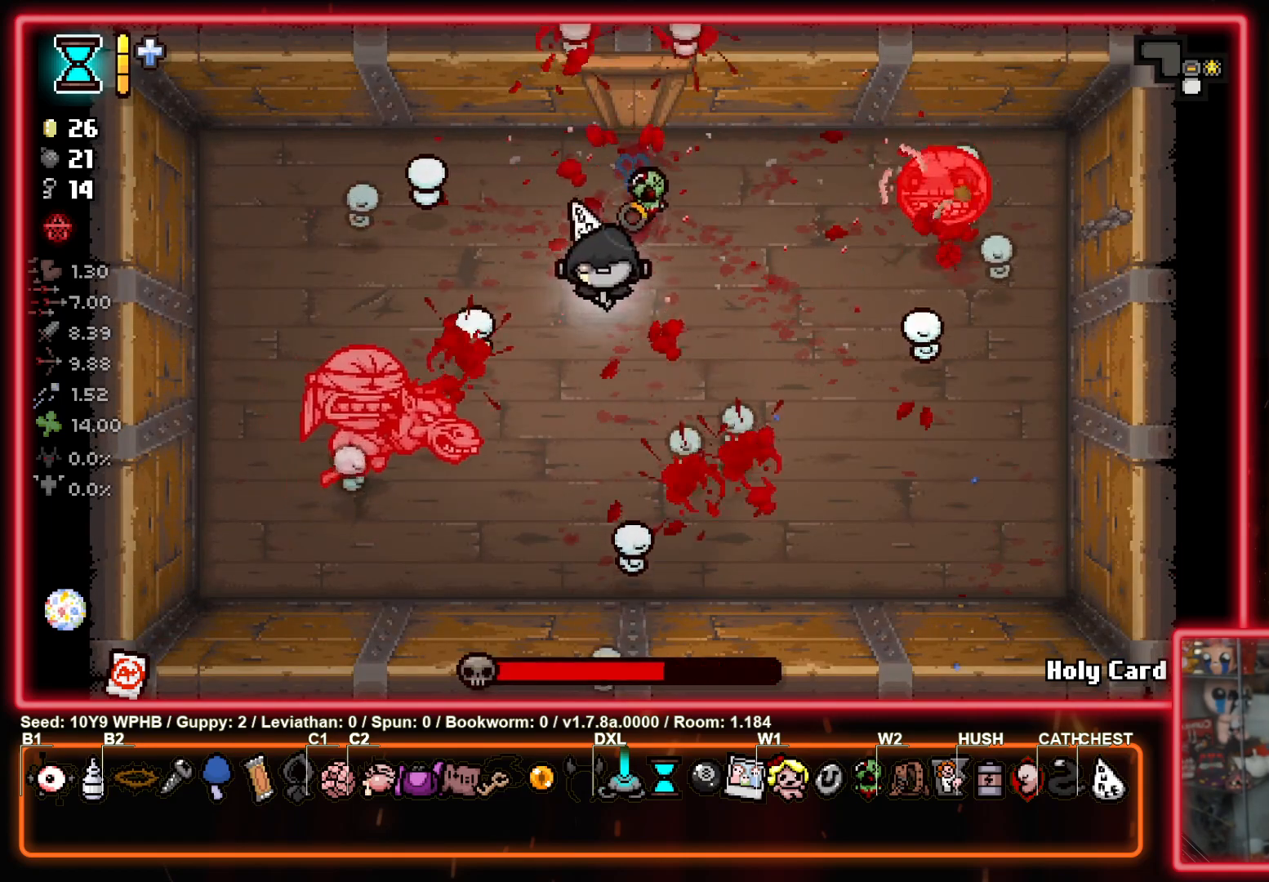
{"buttons": ["CROSS"], "left_stick": "up-left", "right_stick": "center", "events": [[300, "left_stick", "center"], [400, "left_stick", "up-left"]]}
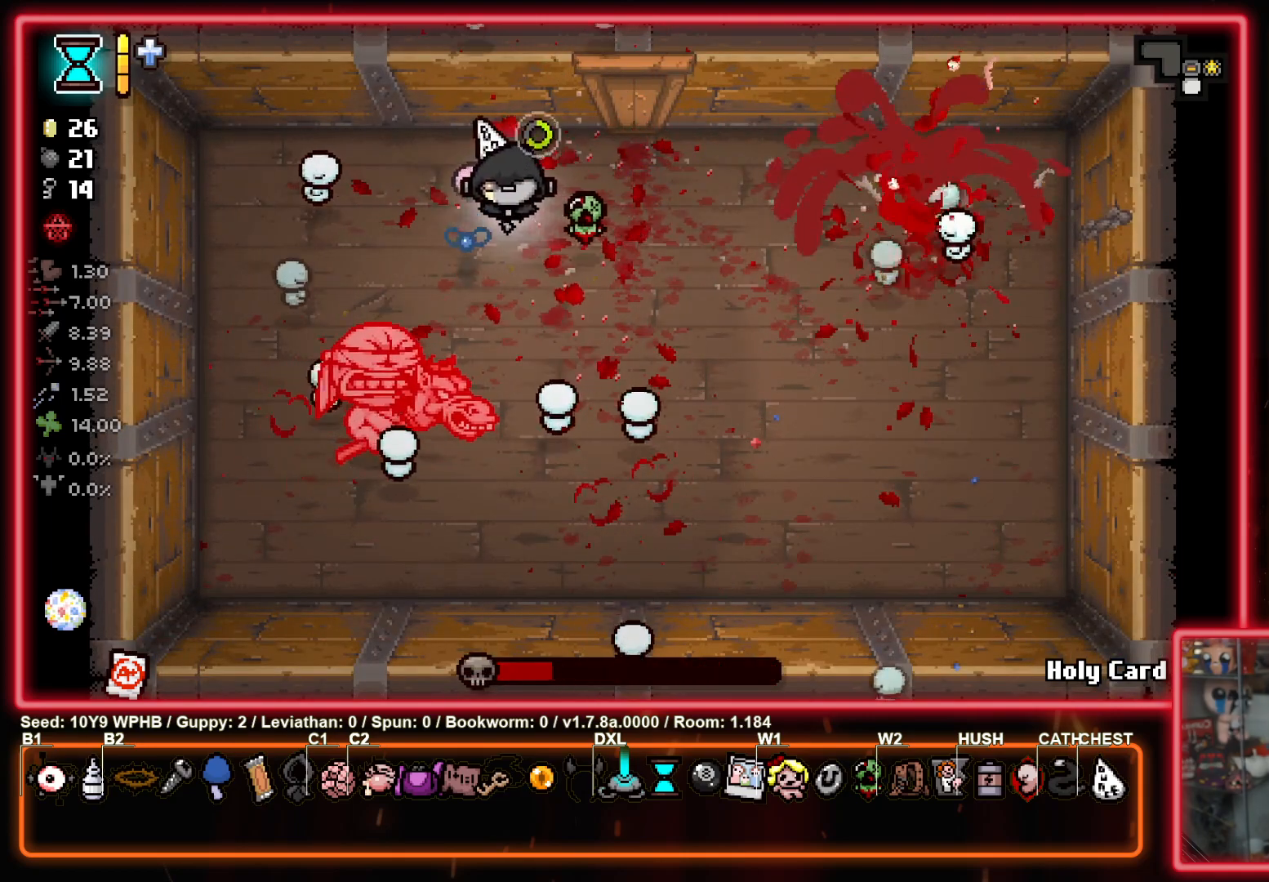
{"buttons": ["CROSS"], "left_stick": "right", "right_stick": "center", "events": [[150, "left_stick", "up-right"], [233, "left_stick", "right"]]}
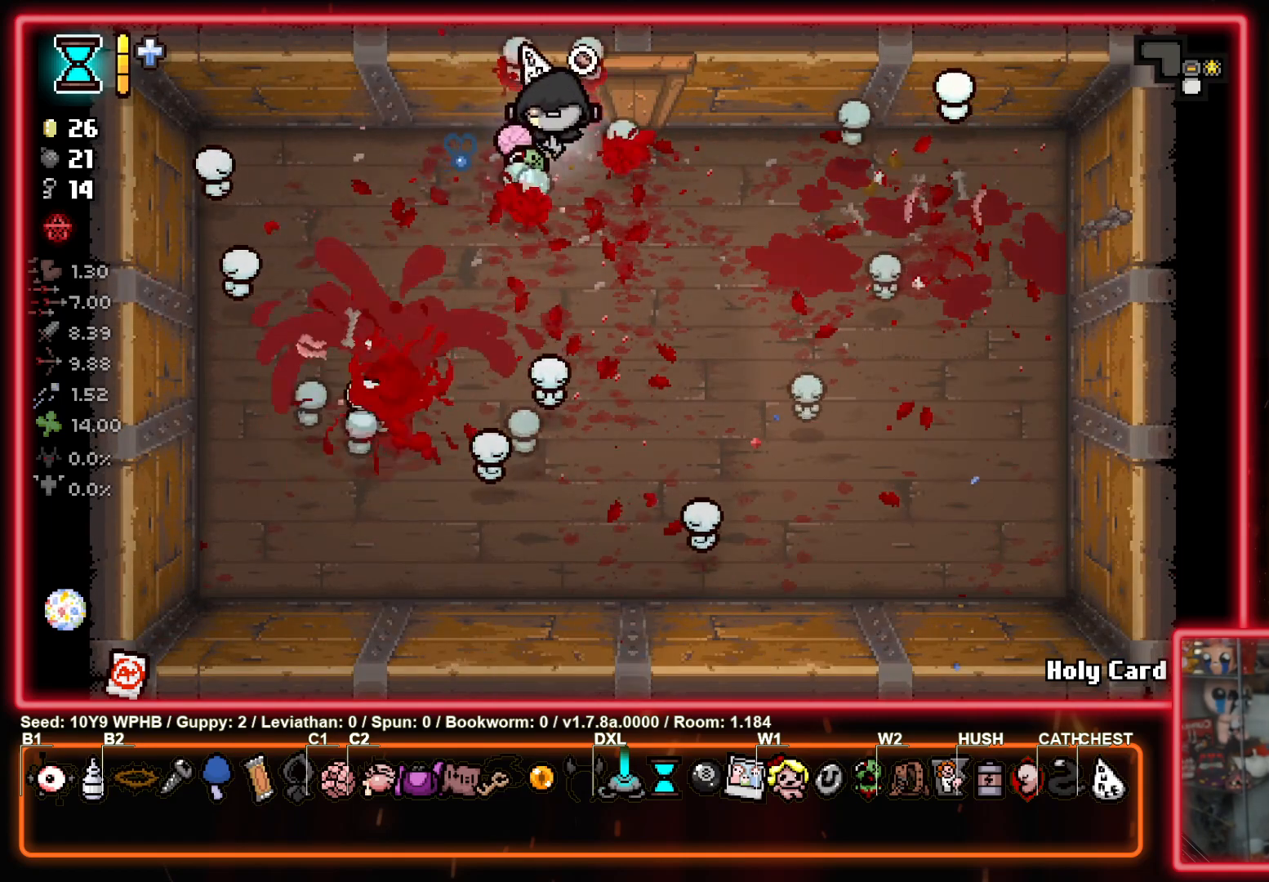
{"buttons": ["CROSS"], "left_stick": "left", "right_stick": "center", "events": [[267, "left_stick", "center"], [350, "left_stick", "left"]]}
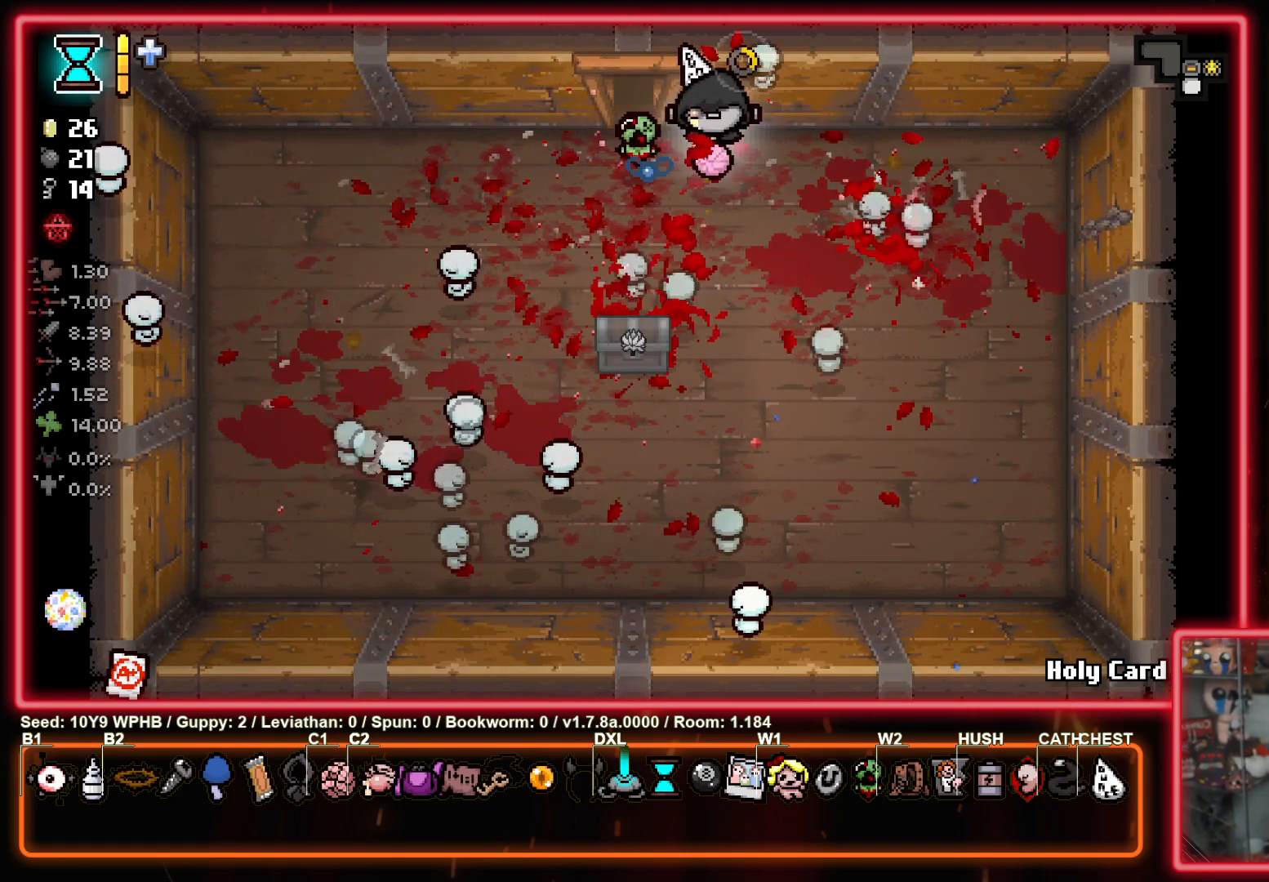
{"buttons": ["CIRCLE"], "left_stick": "down-left", "right_stick": "center", "events": [[150, "left_stick", "down"], [333, "CIRCLE", "down"], [383, "CROSS", "up"], [500, "left_stick", "down-left"]]}
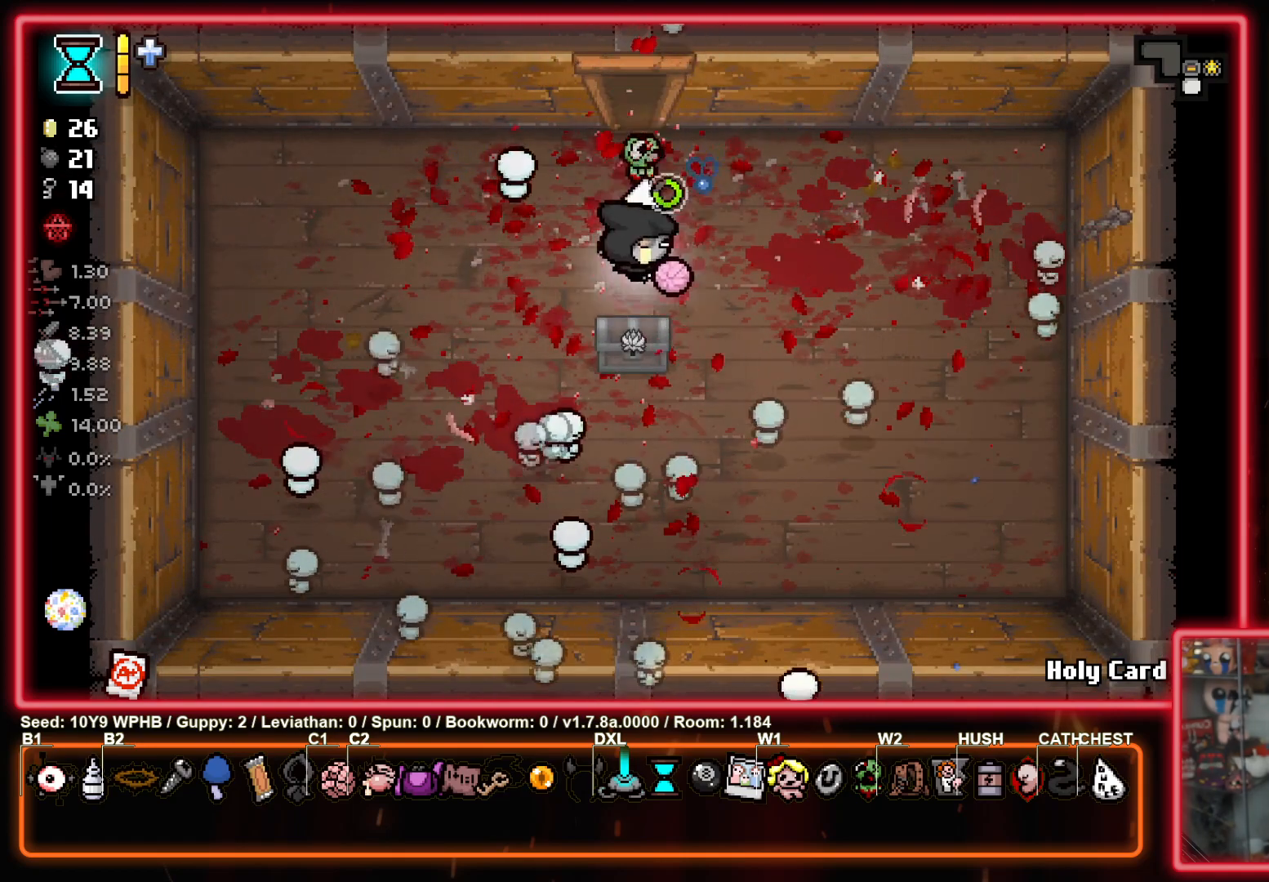
{"buttons": ["CIRCLE"], "left_stick": "down", "right_stick": "center", "events": [[133, "left_stick", "up-left"], [200, "left_stick", "up-right"], [350, "left_stick", "down-right"], [400, "left_stick", "down"]]}
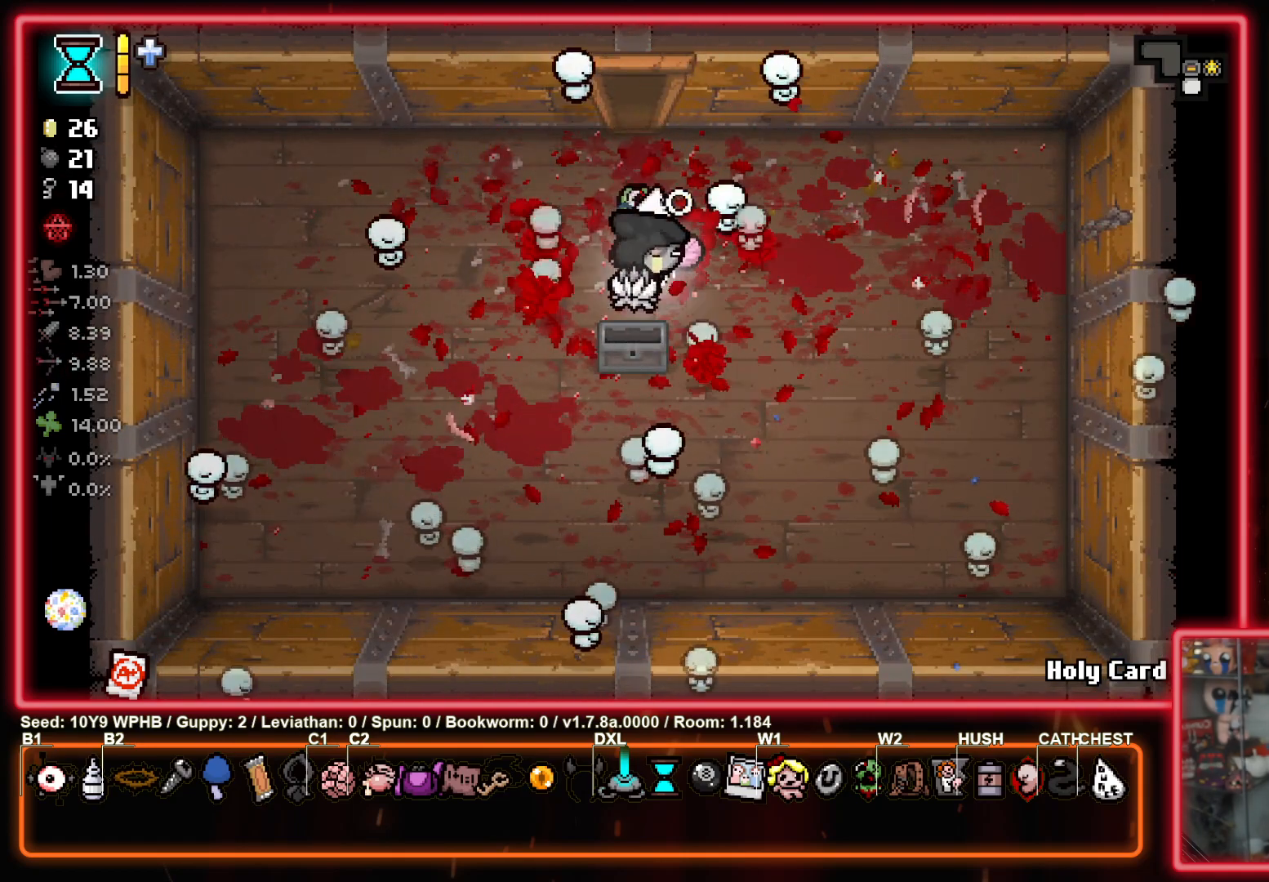
{"buttons": ["CIRCLE"], "left_stick": "up-left", "right_stick": "center", "events": [[117, "left_stick", "left"], [233, "left_stick", "up"], [367, "left_stick", "left"], [483, "left_stick", "up-left"]]}
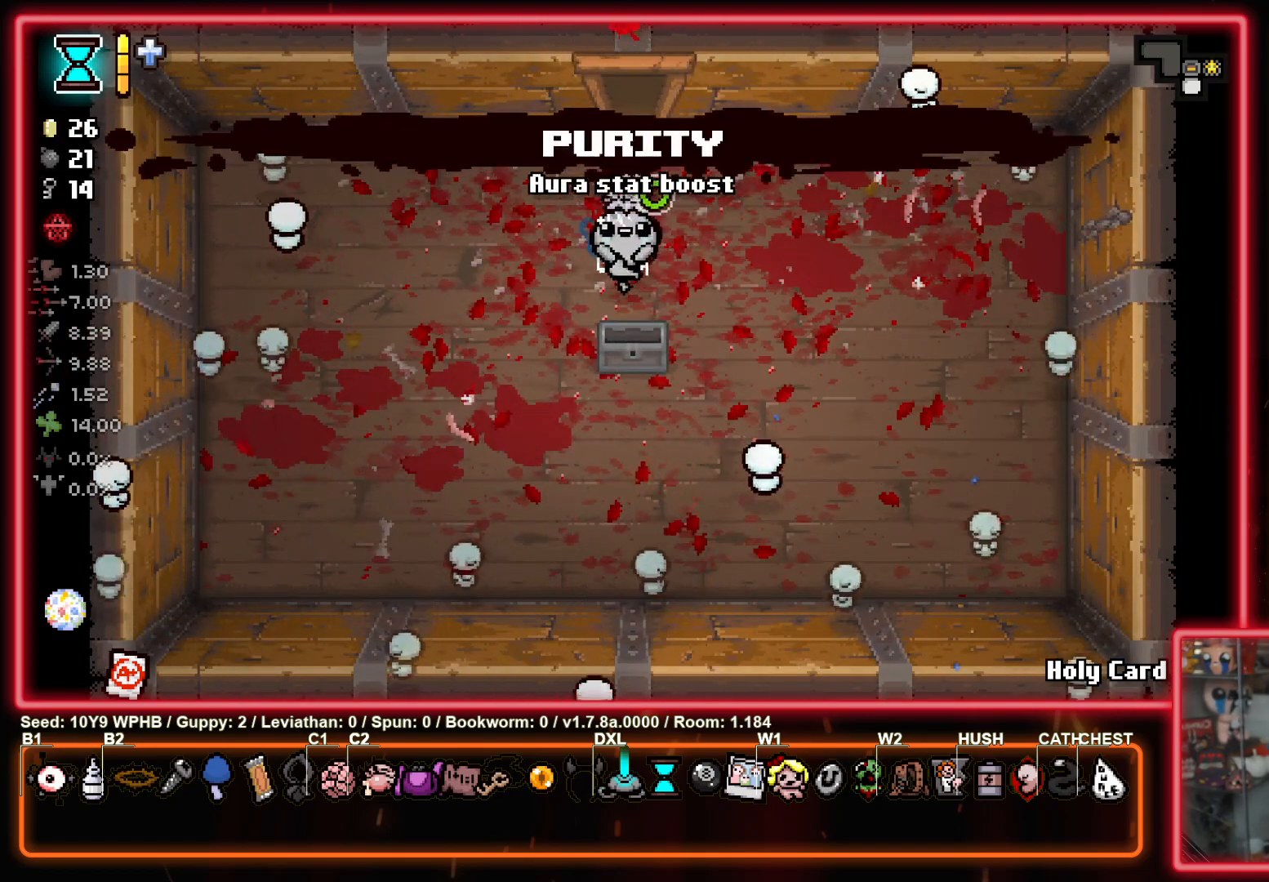
{"buttons": ["CIRCLE"], "left_stick": "up", "right_stick": "center", "events": [[17, "left_stick", "up"]]}
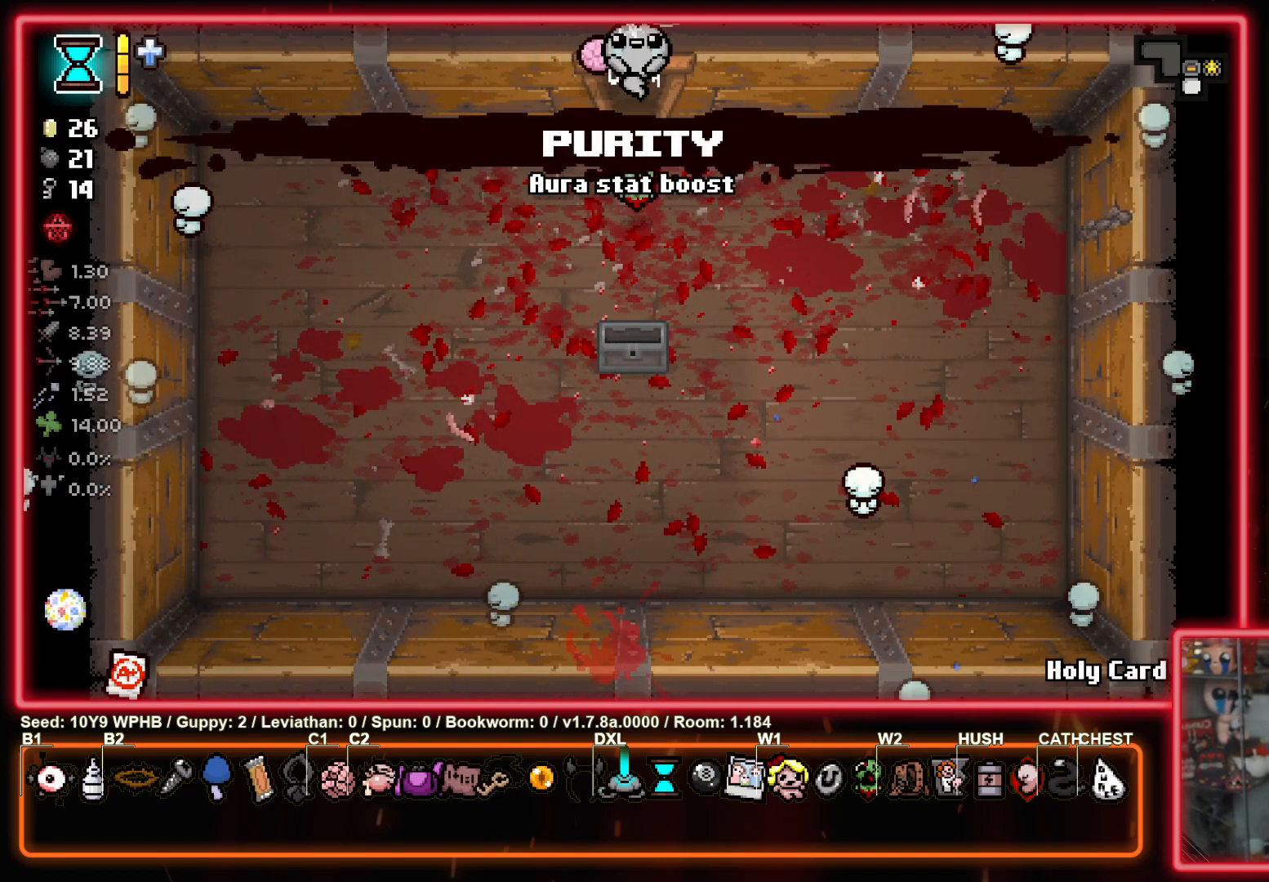
{"buttons": ["CIRCLE"], "left_stick": "up-left", "right_stick": "center", "events": [[183, "left_stick", "up-left"]]}
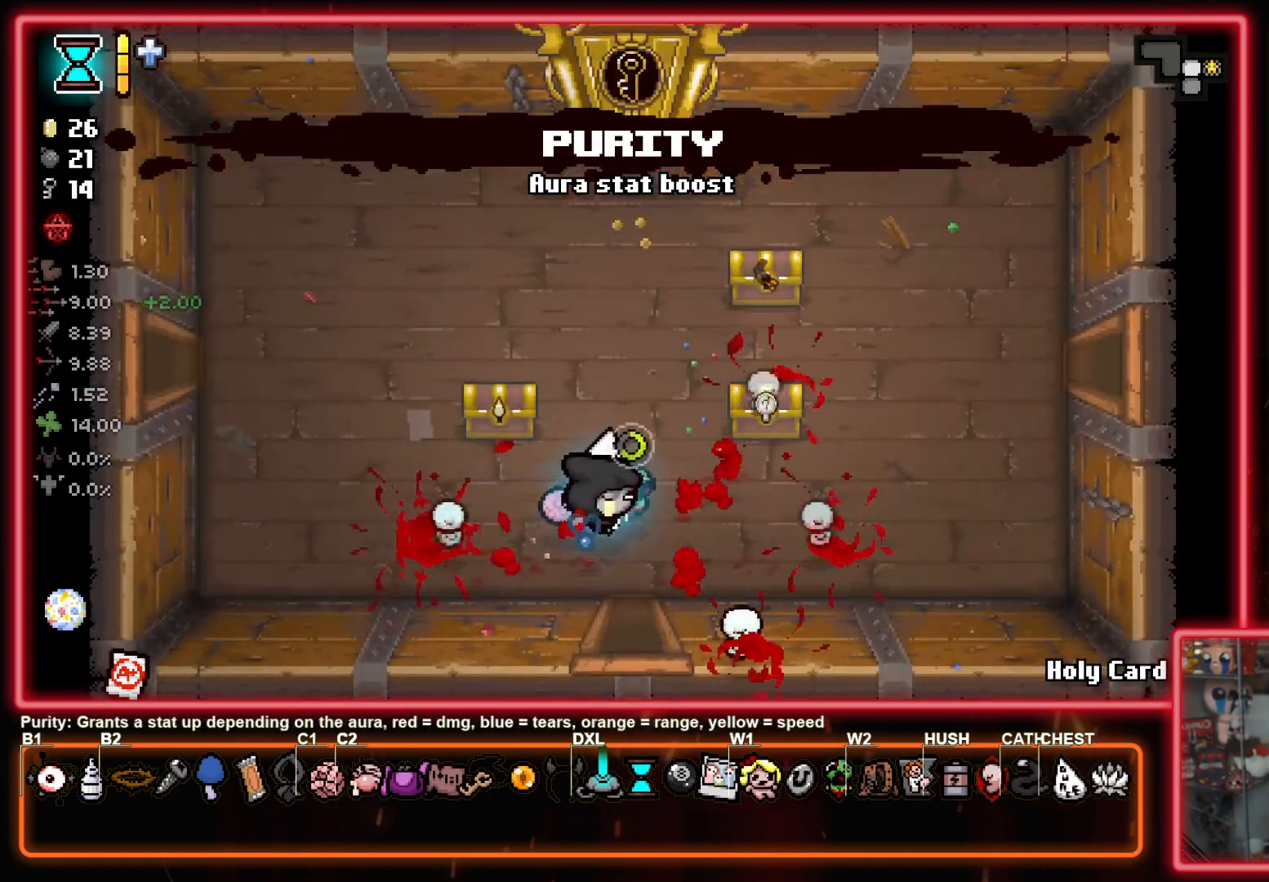
{"buttons": ["SQUARE"], "left_stick": "up-left", "right_stick": "center", "events": [[217, "CROSS", "down"], [250, "CIRCLE", "up"], [417, "SQUARE", "down"], [433, "CROSS", "up"]]}
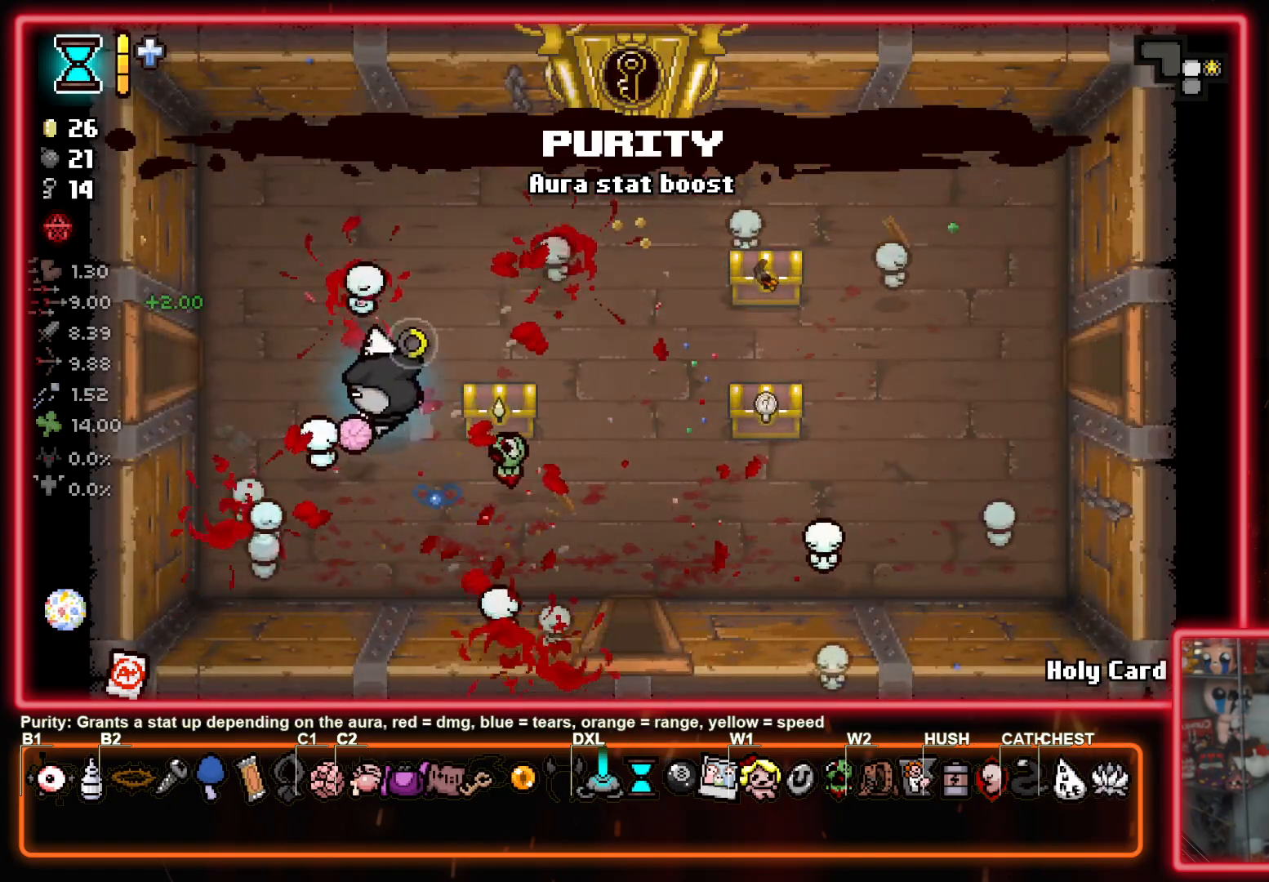
{"buttons": ["SQUARE"], "left_stick": "left", "right_stick": "center", "events": [[233, "left_stick", "left"]]}
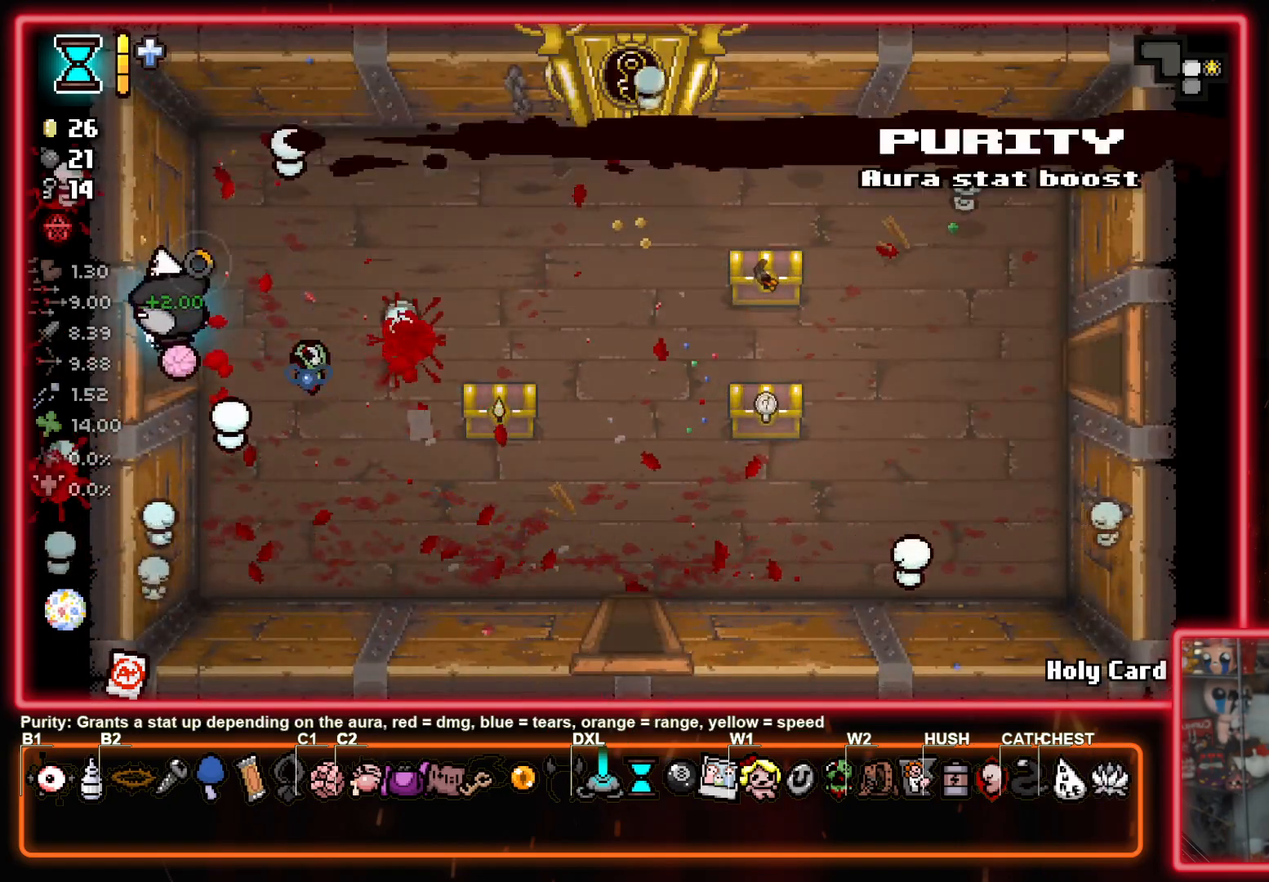
{"buttons": ["SQUARE"], "left_stick": "left", "right_stick": "center", "events": []}
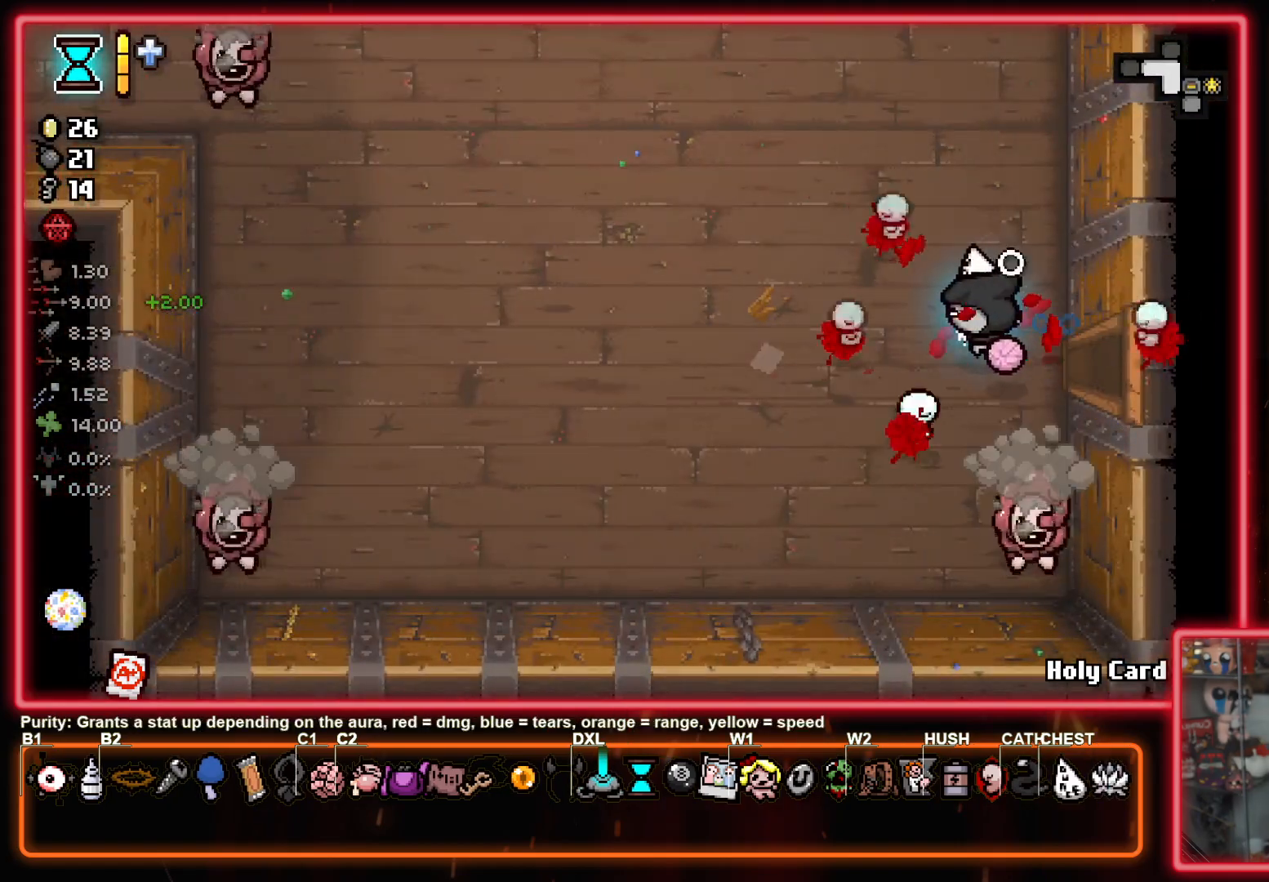
{"buttons": ["SQUARE"], "left_stick": "left", "right_stick": "center", "events": [[167, "left_stick", "down"], [217, "CROSS", "down"], [283, "CROSS", "up"], [367, "left_stick", "left"]]}
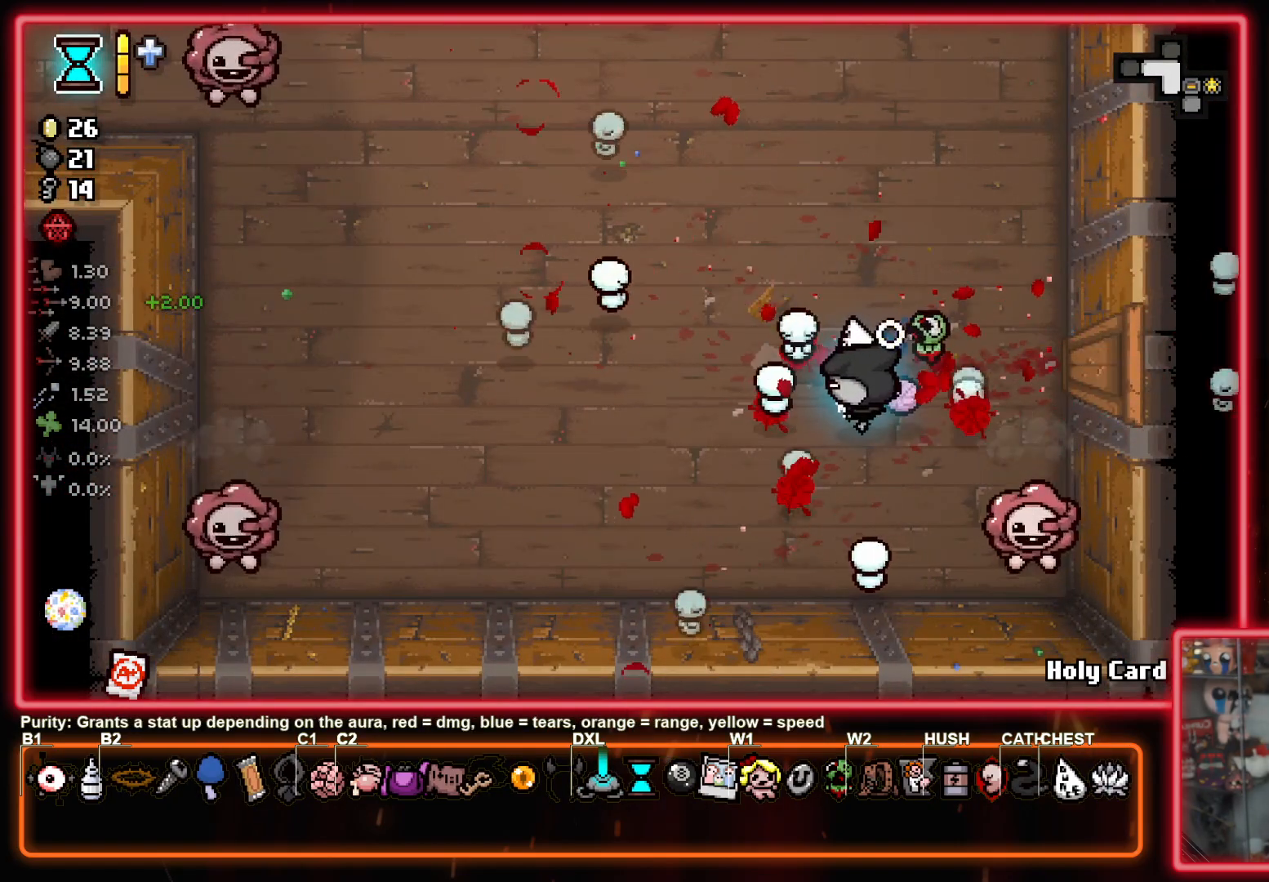
{"buttons": ["SQUARE"], "left_stick": "up-right", "right_stick": "center", "events": [[17, "left_stick", "up-left"], [417, "left_stick", "up-right"]]}
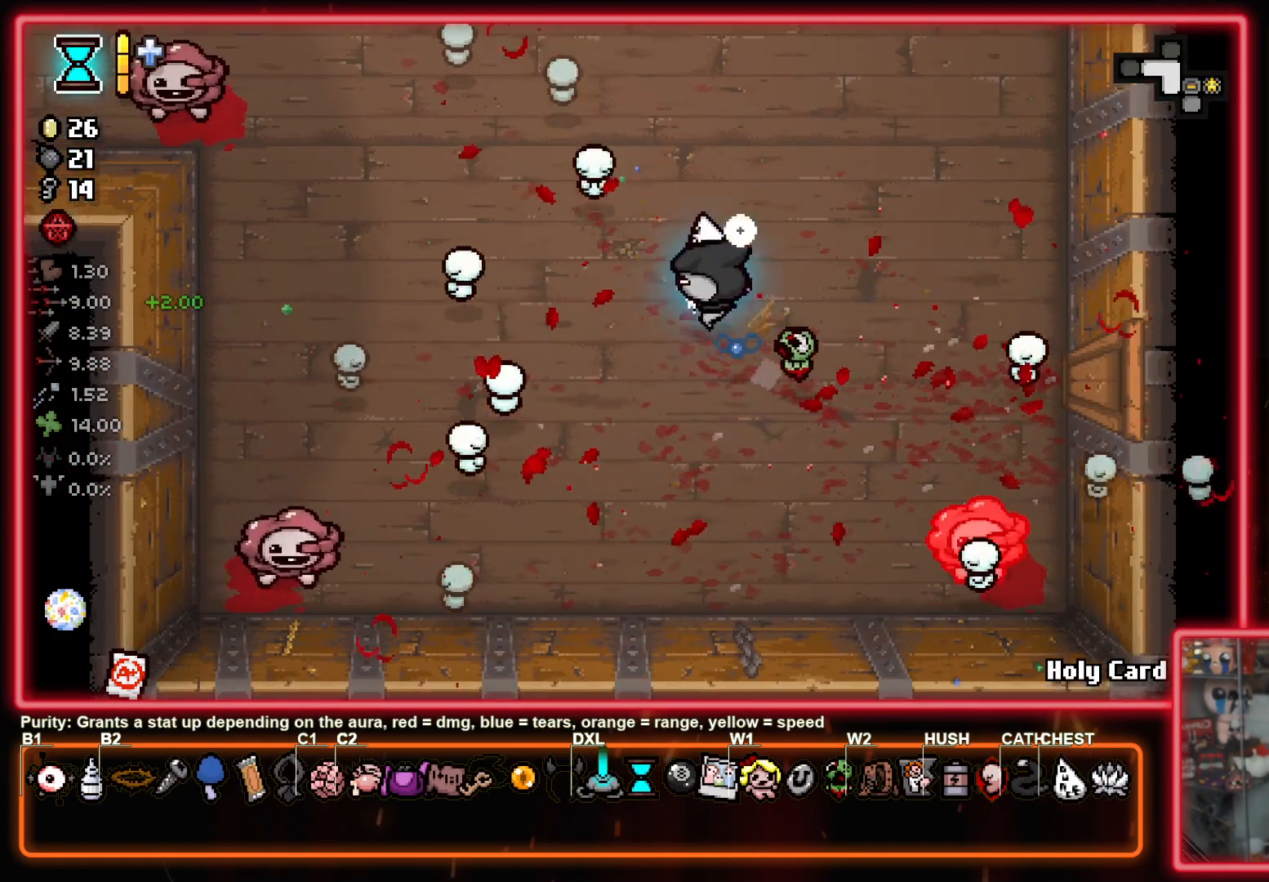
{"buttons": ["SQUARE"], "left_stick": "up-left", "right_stick": "center", "events": [[50, "left_stick", "up-left"]]}
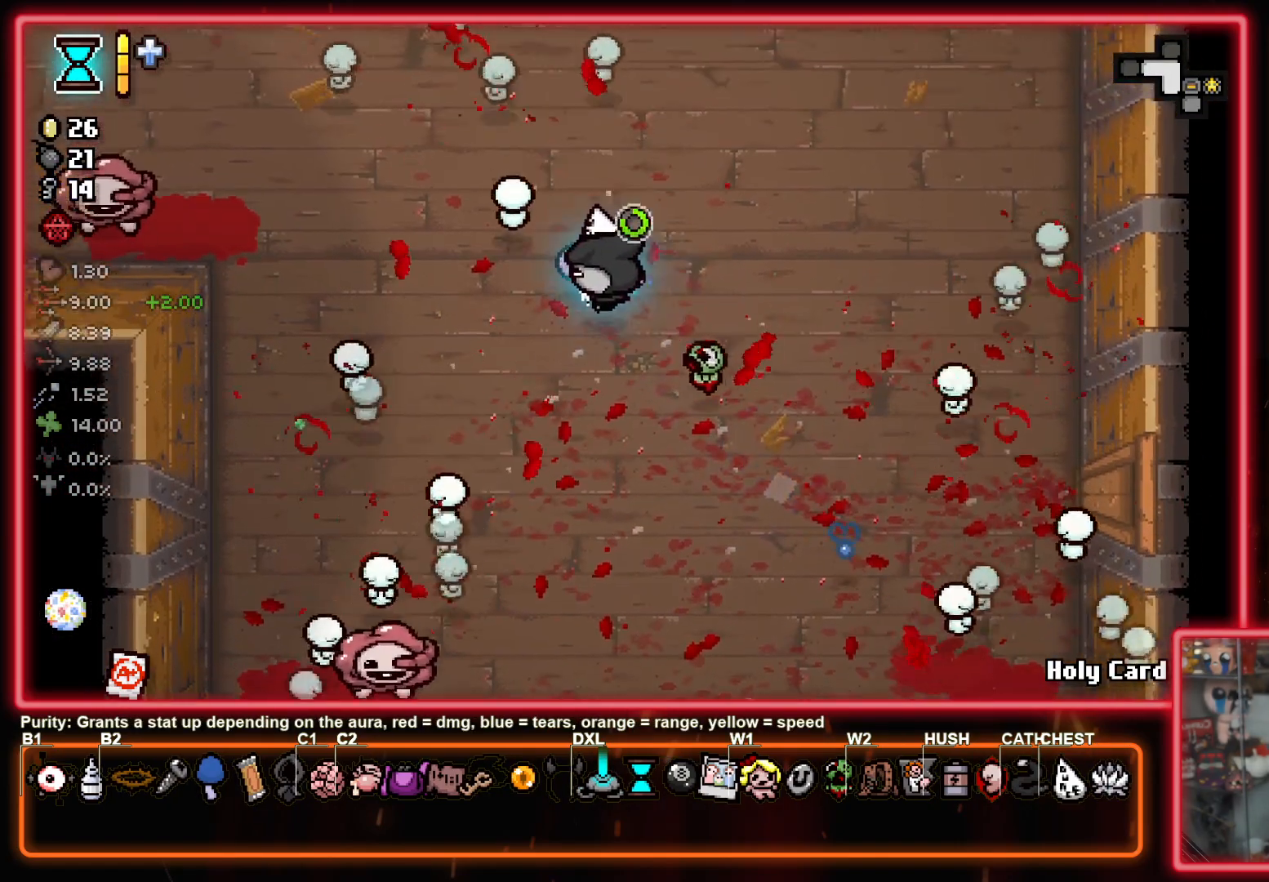
{"buttons": ["SQUARE"], "left_stick": "down", "right_stick": "center", "events": [[483, "left_stick", "down"]]}
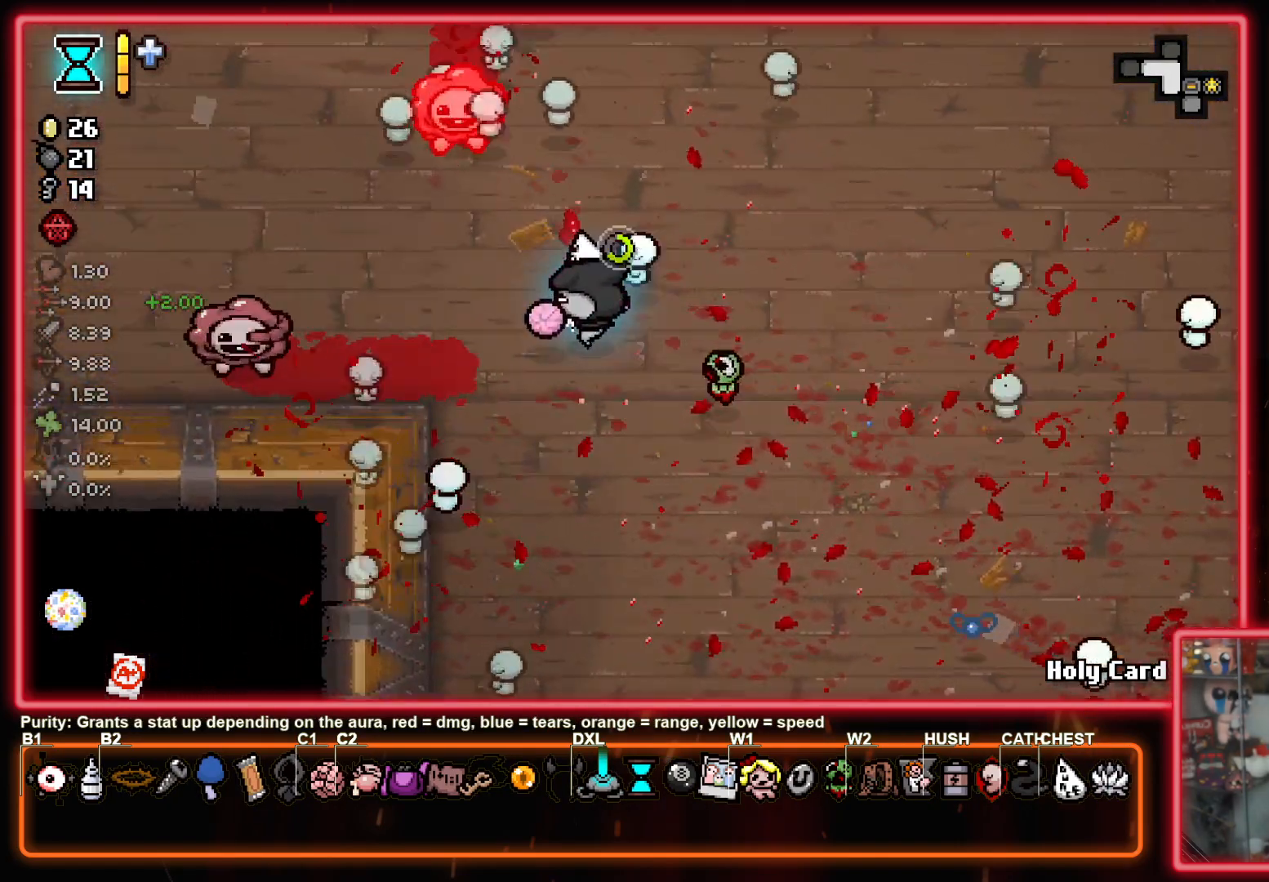
{"buttons": ["SQUARE"], "left_stick": "up-left", "right_stick": "center", "events": [[17, "left_stick", "down-right"], [183, "left_stick", "up-right"], [317, "left_stick", "up-left"]]}
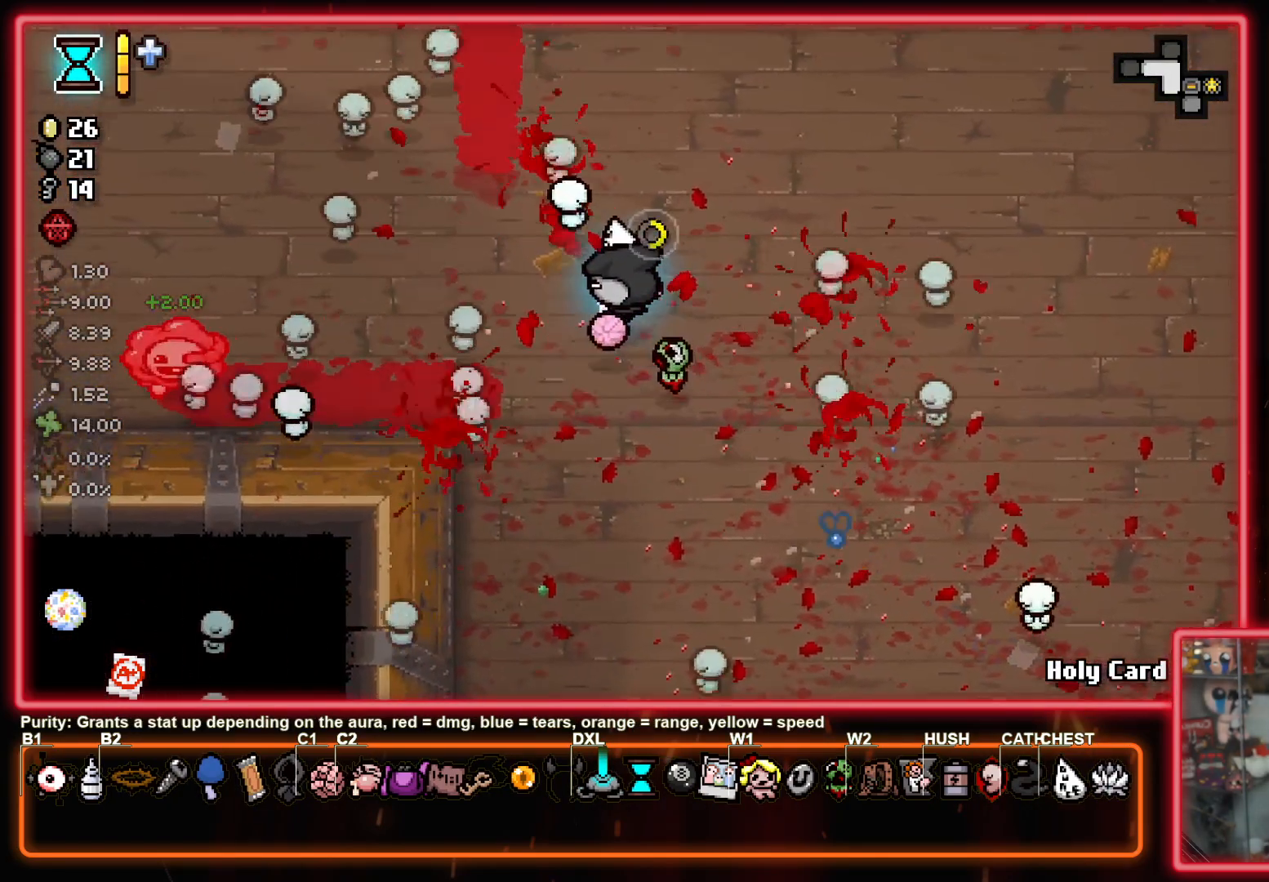
{"buttons": ["SQUARE"], "left_stick": "left", "right_stick": "center", "events": [[417, "left_stick", "left"]]}
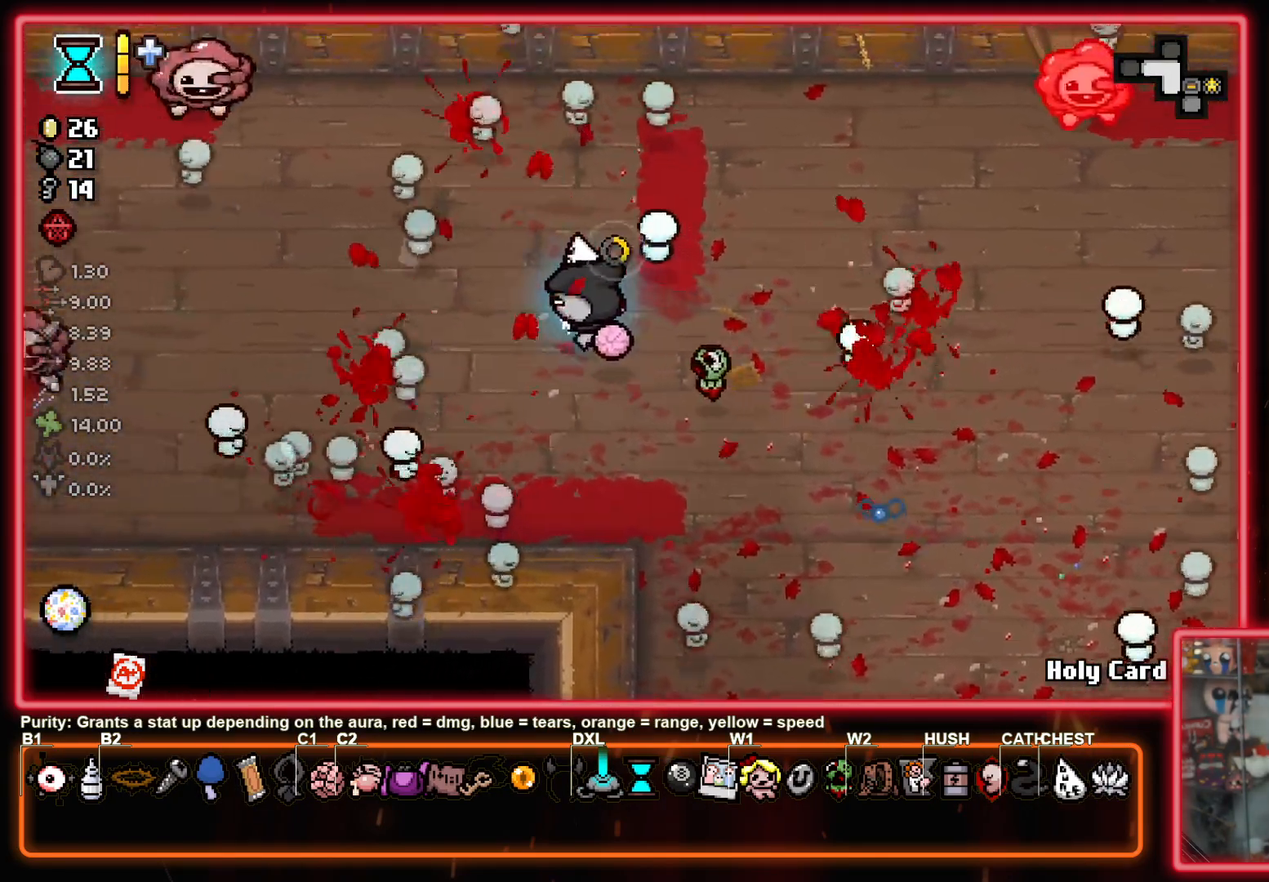
{"buttons": ["SQUARE"], "left_stick": "up-right", "right_stick": "center", "events": [[317, "left_stick", "down"], [417, "left_stick", "up-right"]]}
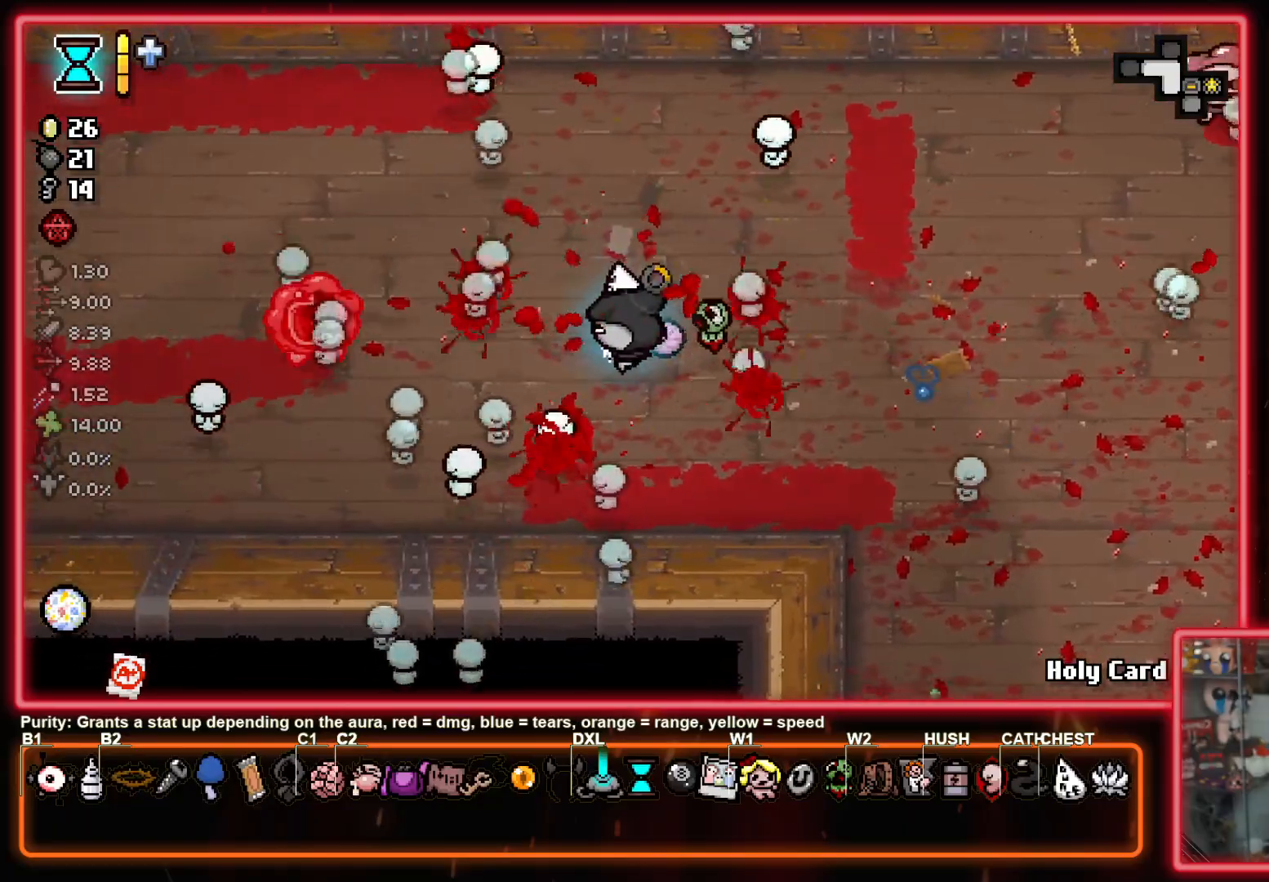
{"buttons": ["SQUARE"], "left_stick": "down-right", "right_stick": "center", "events": [[133, "left_stick", "up-left"], [233, "left_stick", "down-left"], [400, "left_stick", "down-right"]]}
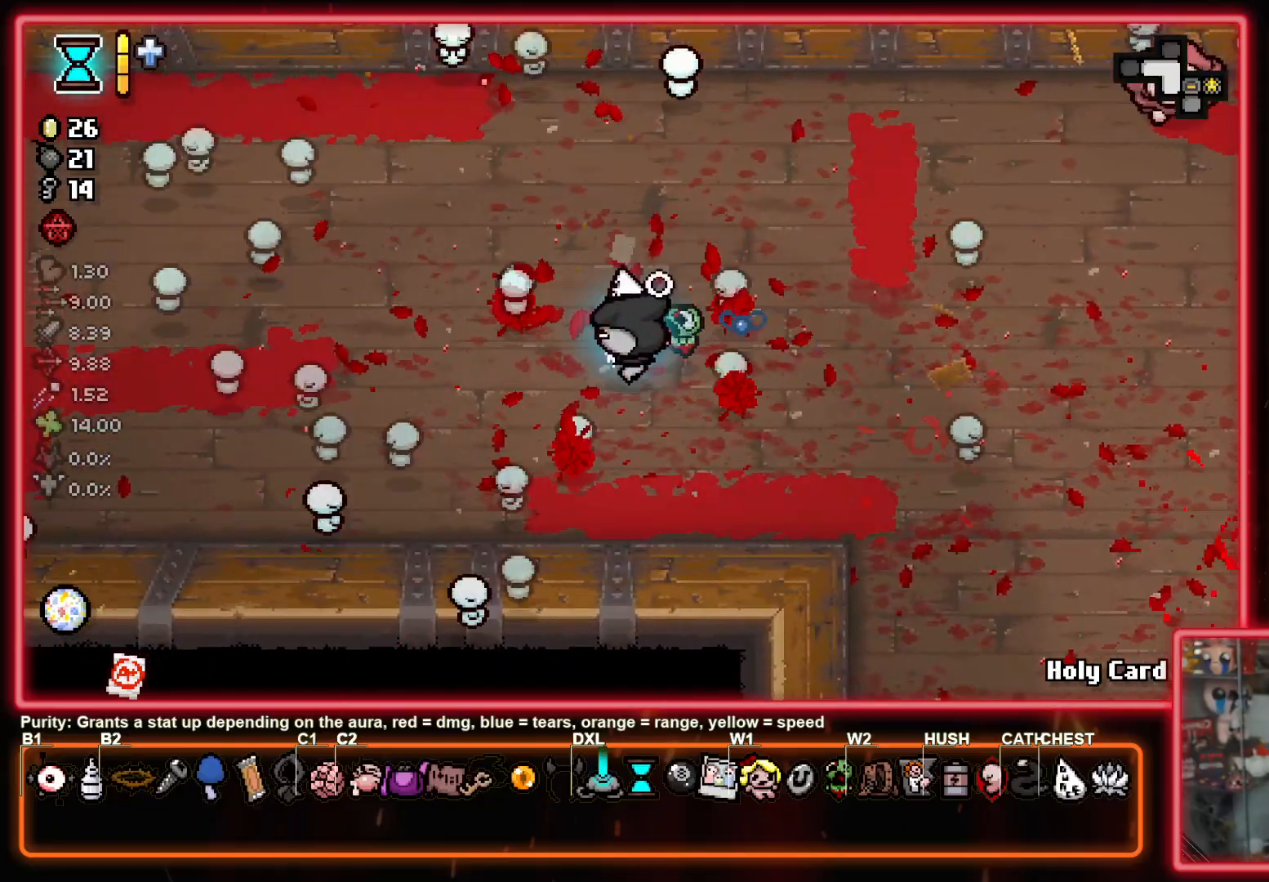
{"buttons": ["SQUARE"], "left_stick": "up-left", "right_stick": "center", "events": [[17, "left_stick", "left"], [350, "left_stick", "down"], [433, "left_stick", "right"], [483, "left_stick", "up-left"]]}
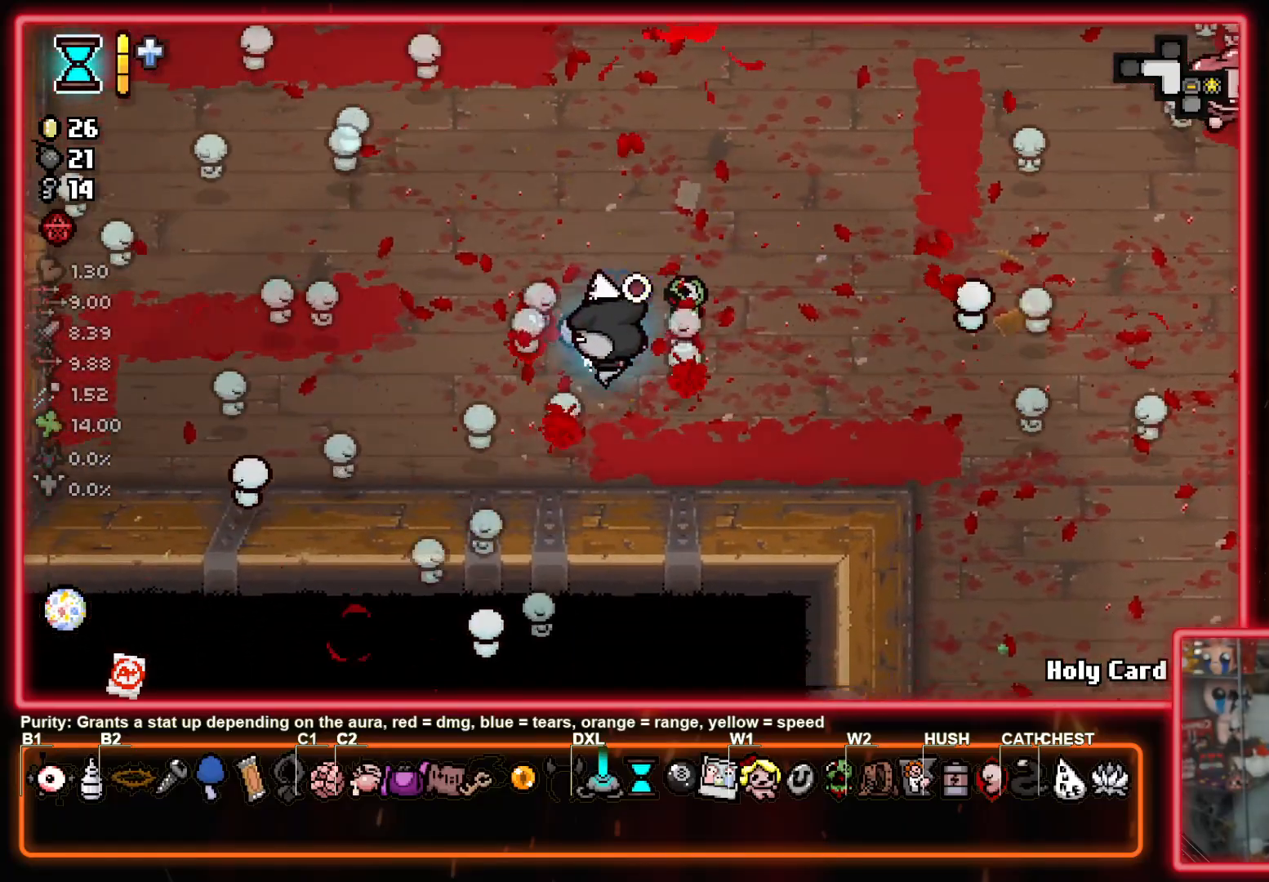
{"buttons": ["SQUARE"], "left_stick": "down-right", "right_stick": "center", "events": [[233, "left_stick", "up-right"], [500, "left_stick", "down-right"]]}
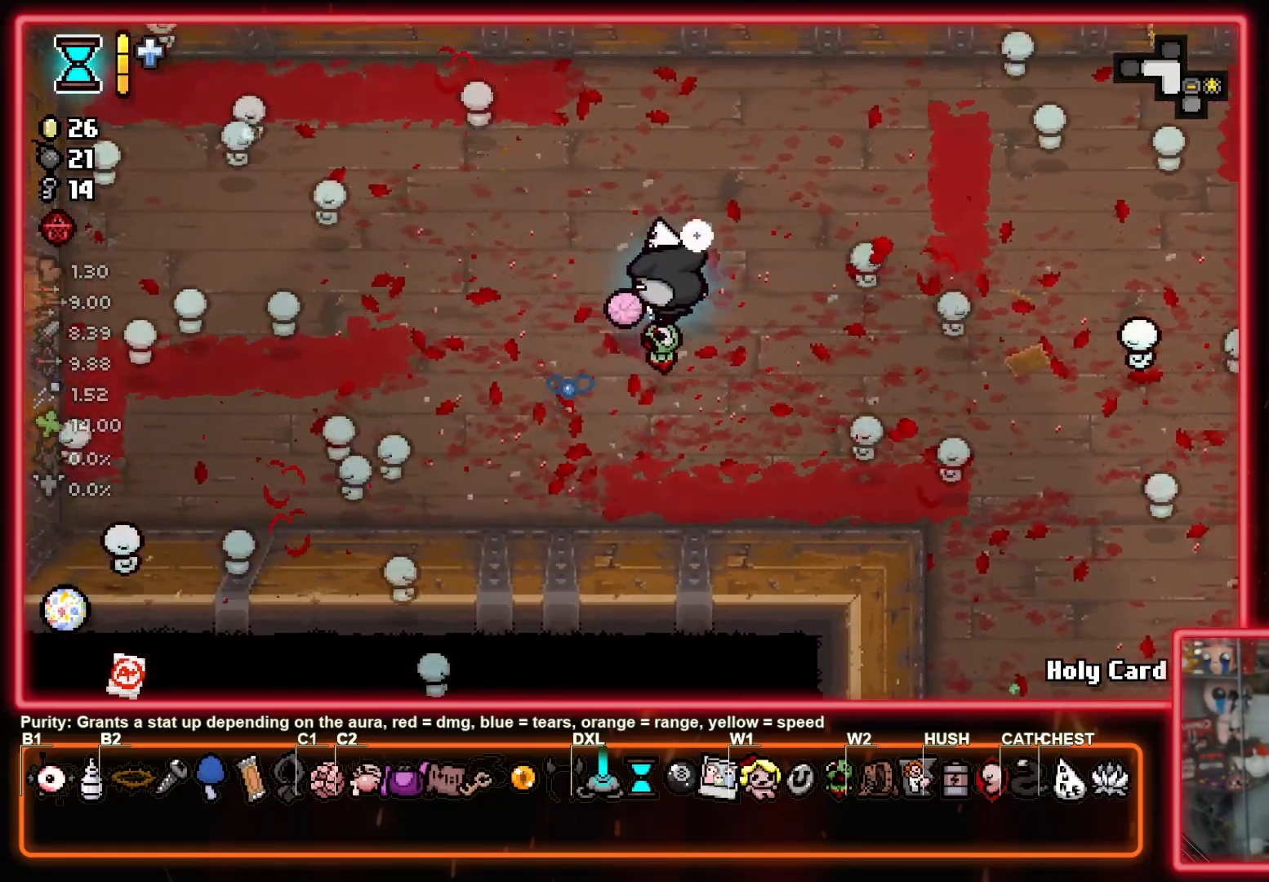
{"buttons": ["SQUARE"], "left_stick": "up-right", "right_stick": "center", "events": [[167, "left_stick", "down-left"], [250, "left_stick", "up-left"], [383, "left_stick", "up-right"]]}
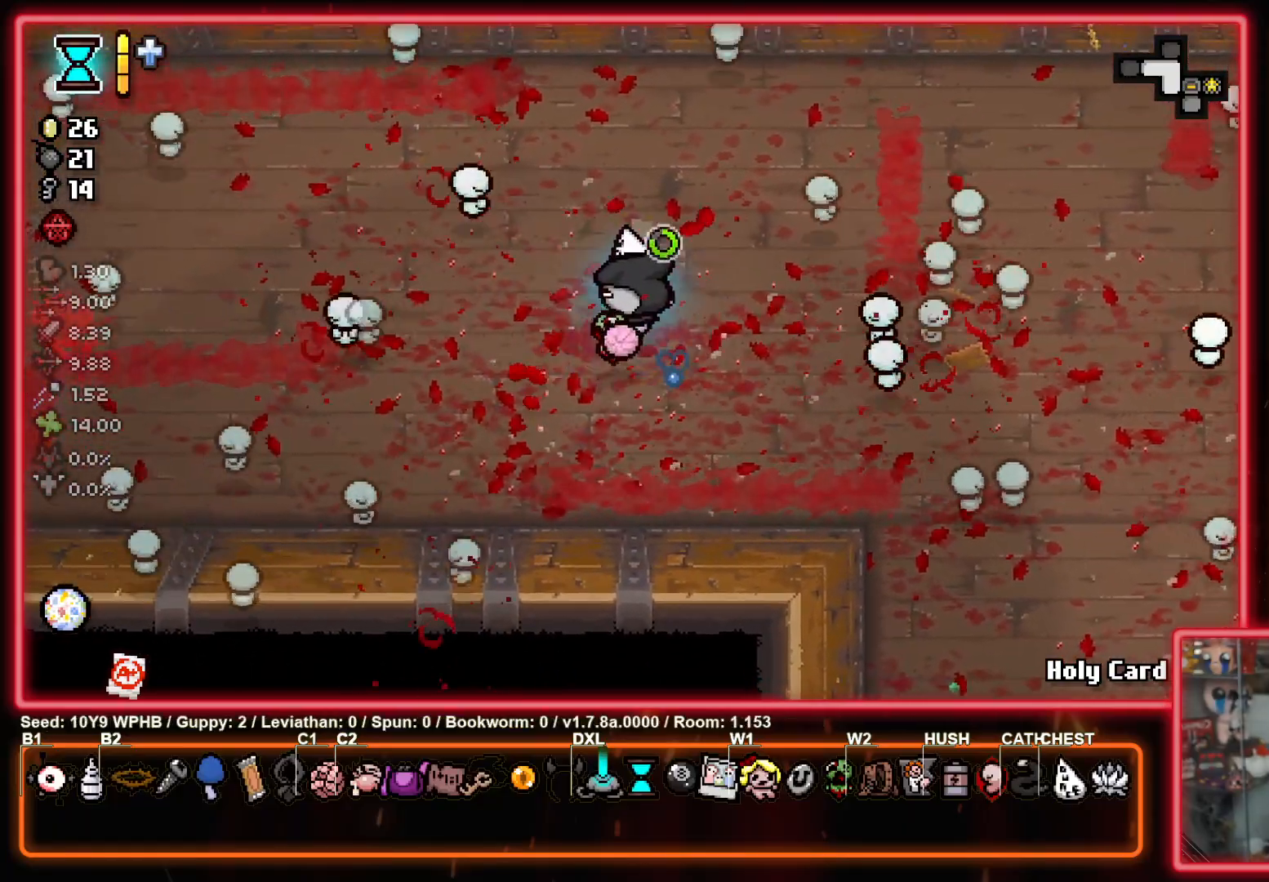
{"buttons": ["SQUARE"], "left_stick": "up-right", "right_stick": "center", "events": [[133, "left_stick", "down-right"], [417, "left_stick", "up-right"]]}
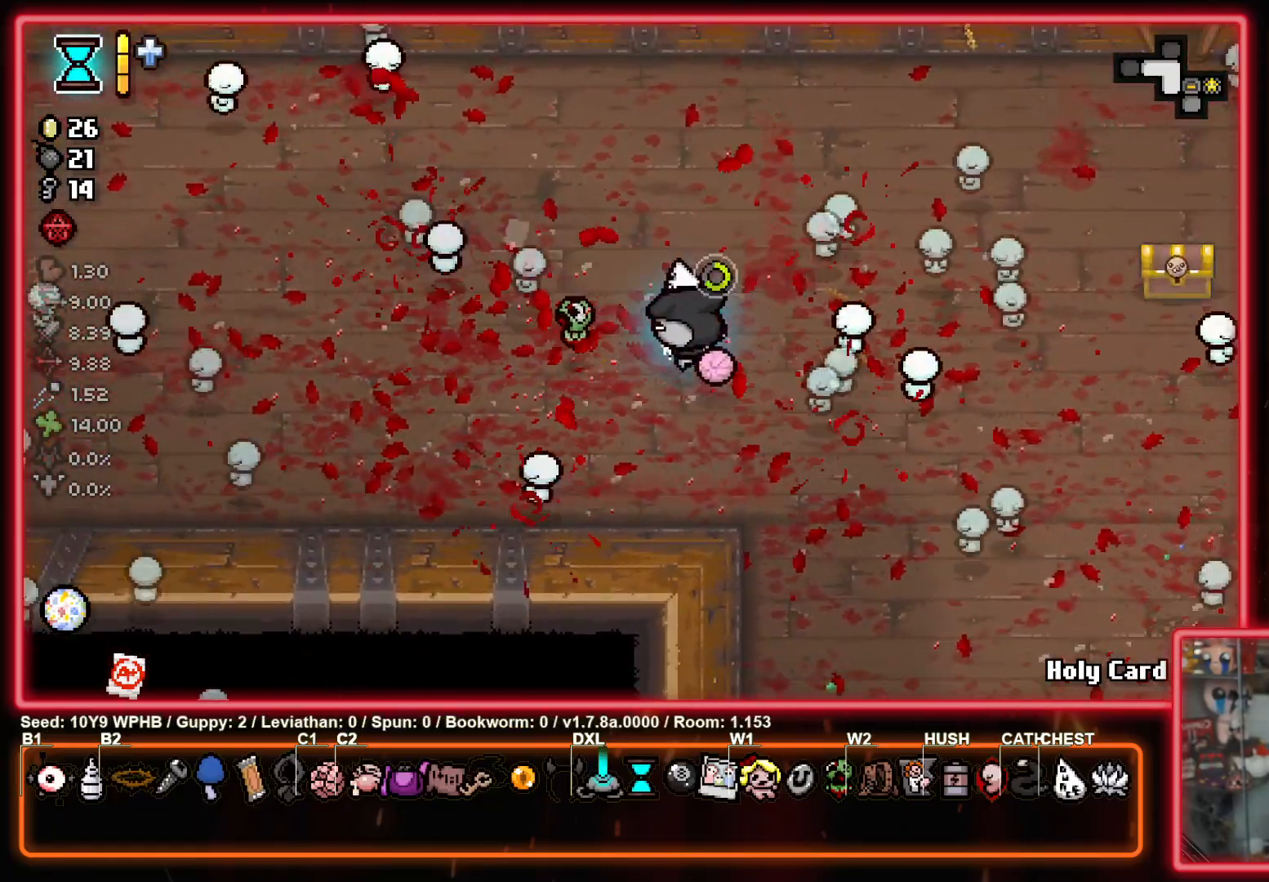
{"buttons": ["SQUARE"], "left_stick": "right", "right_stick": "center", "events": [[250, "left_stick", "right"]]}
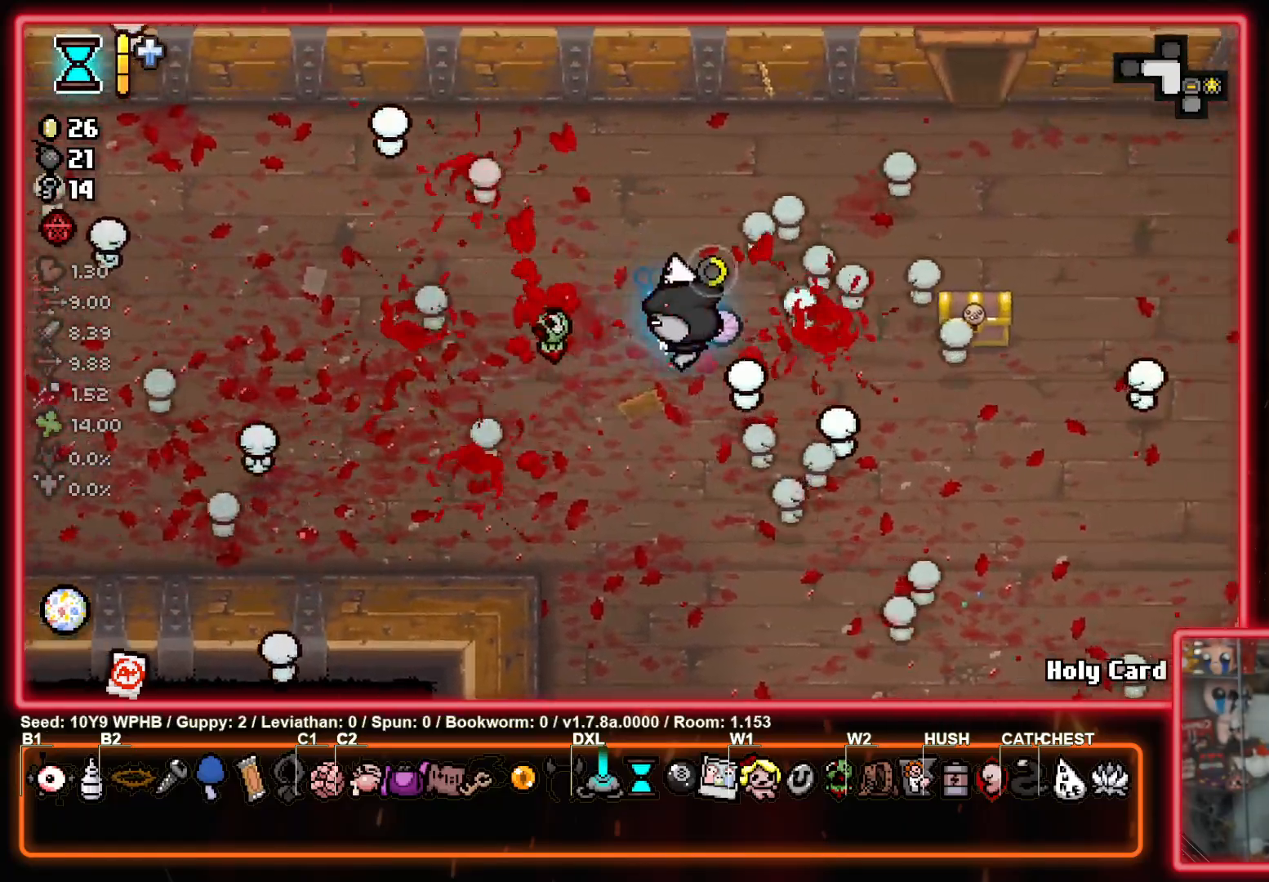
{"buttons": ["SQUARE"], "left_stick": "center", "right_stick": "center", "events": [[133, "left_stick", "up-right"], [467, "left_stick", "center"]]}